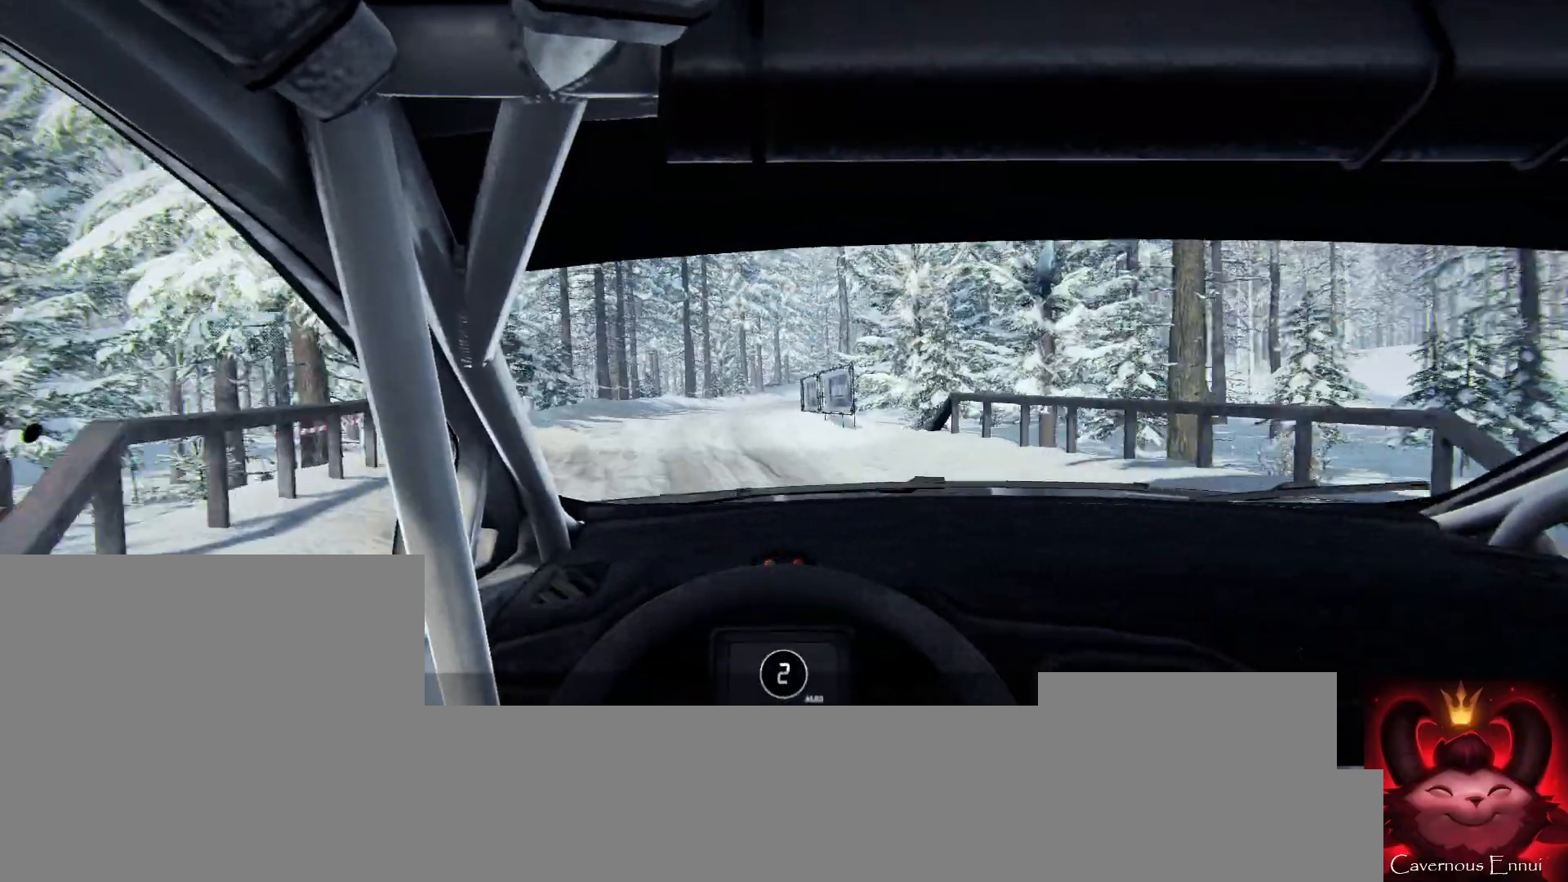
Gameplay with a controller (Xbox layout); each line is a JSON object with the inputs held at the frame after it. "events" lists button and stick changes between this image and that frame as [ms after this image, input, new state], when the widget could be followed in between. Not read: L3 R3.
{"buttons": [], "left_stick": "right", "right_stick": "up", "events": [[167, "left_stick", "center"], [500, "left_stick", "right"]]}
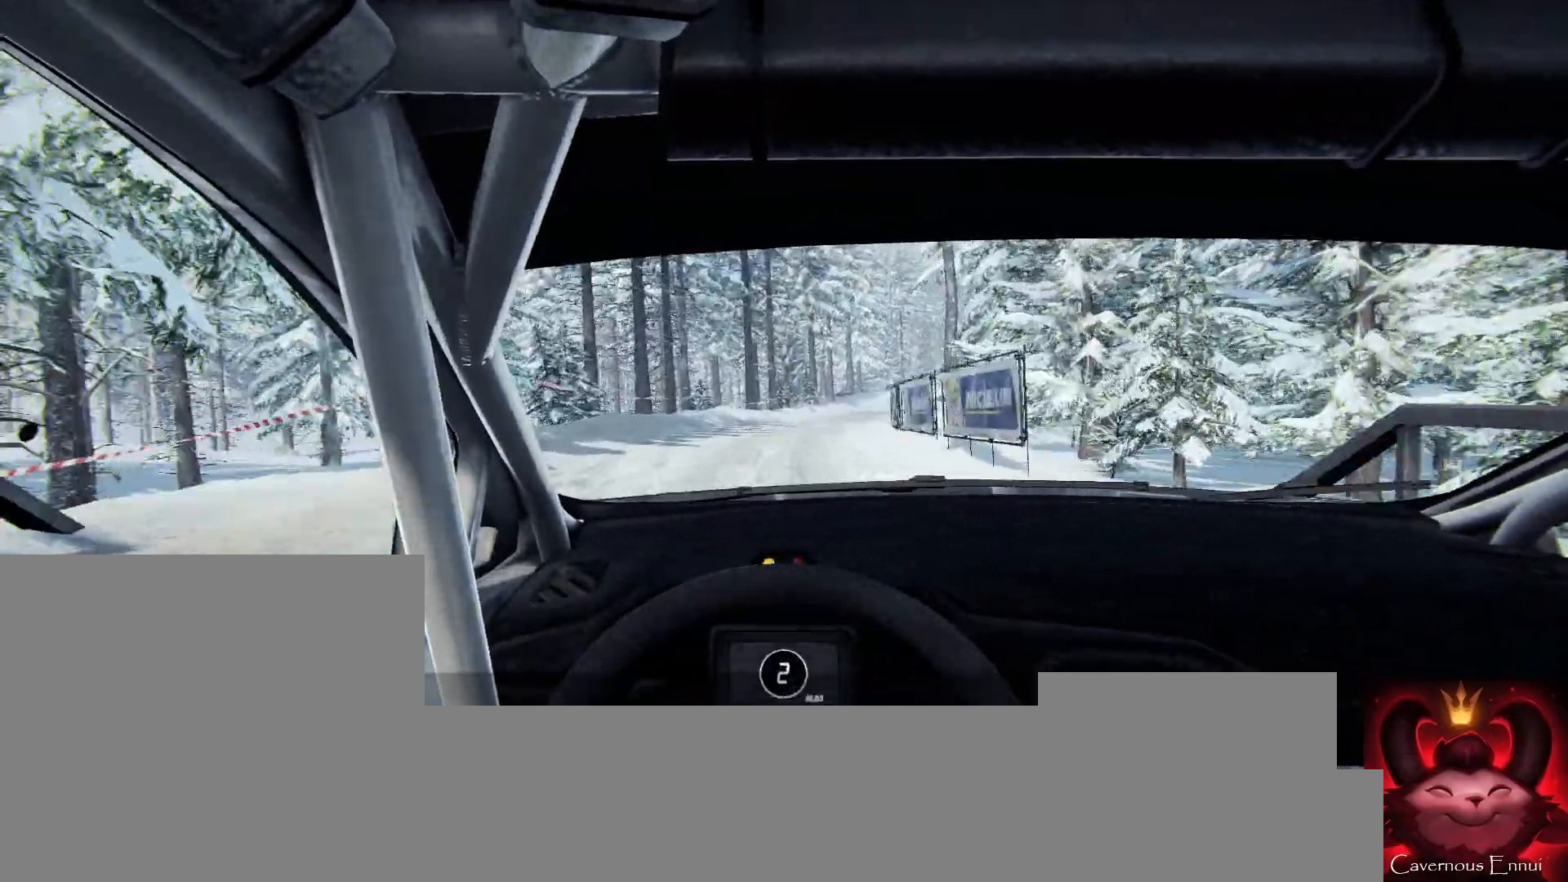
{"buttons": [], "left_stick": "right", "right_stick": "up", "events": [[167, "left_stick", "center"], [367, "R1", "down"], [367, "left_stick", "right"], [433, "R1", "up"]]}
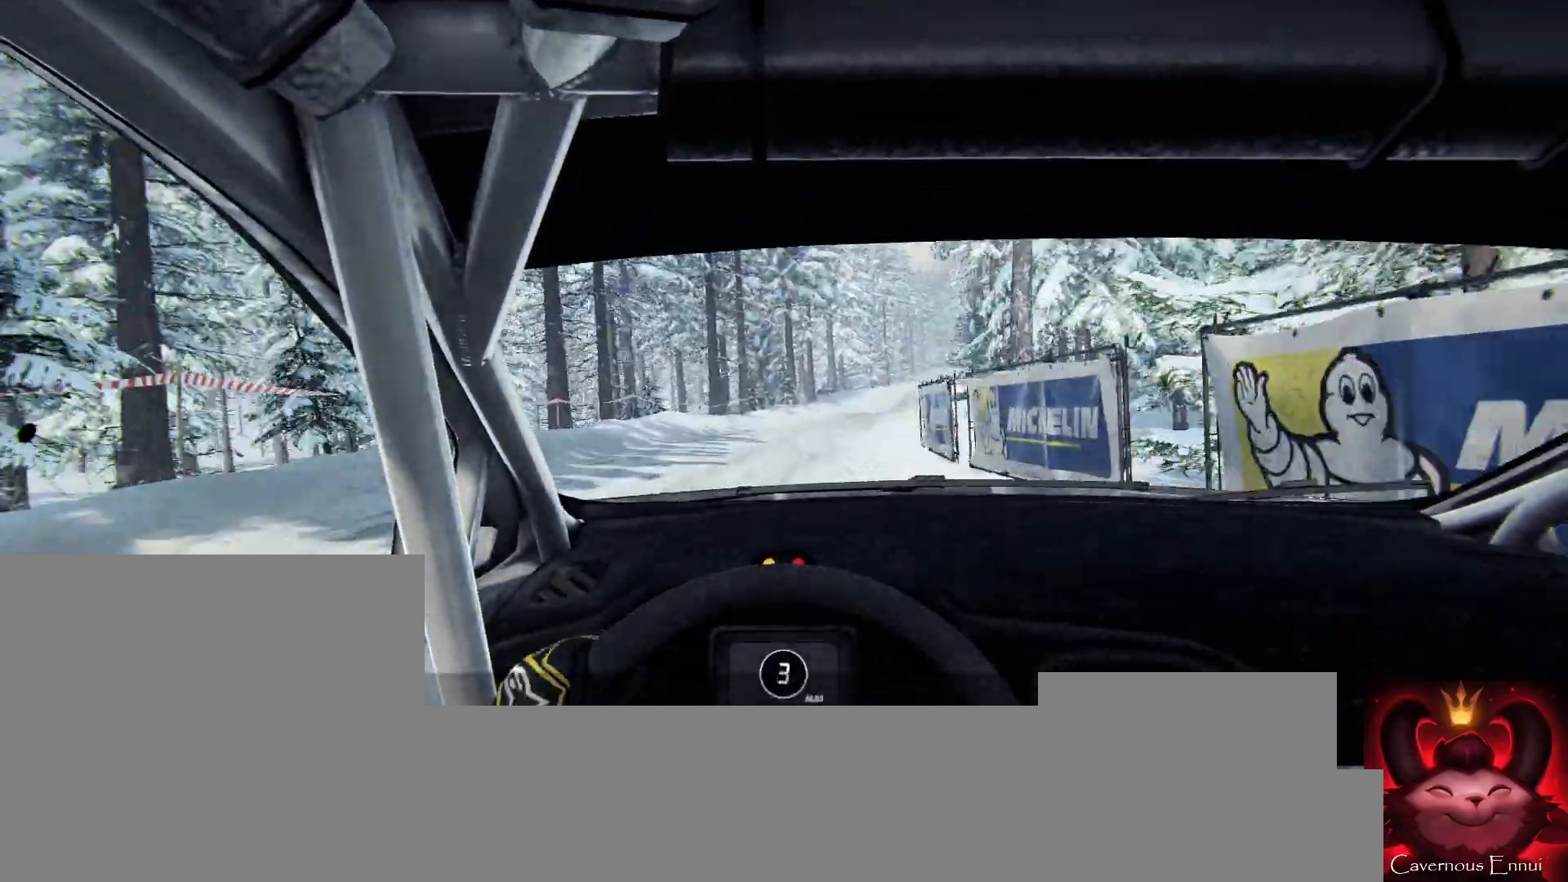
{"buttons": [], "left_stick": "center", "right_stick": "up", "events": [[67, "left_stick", "center"]]}
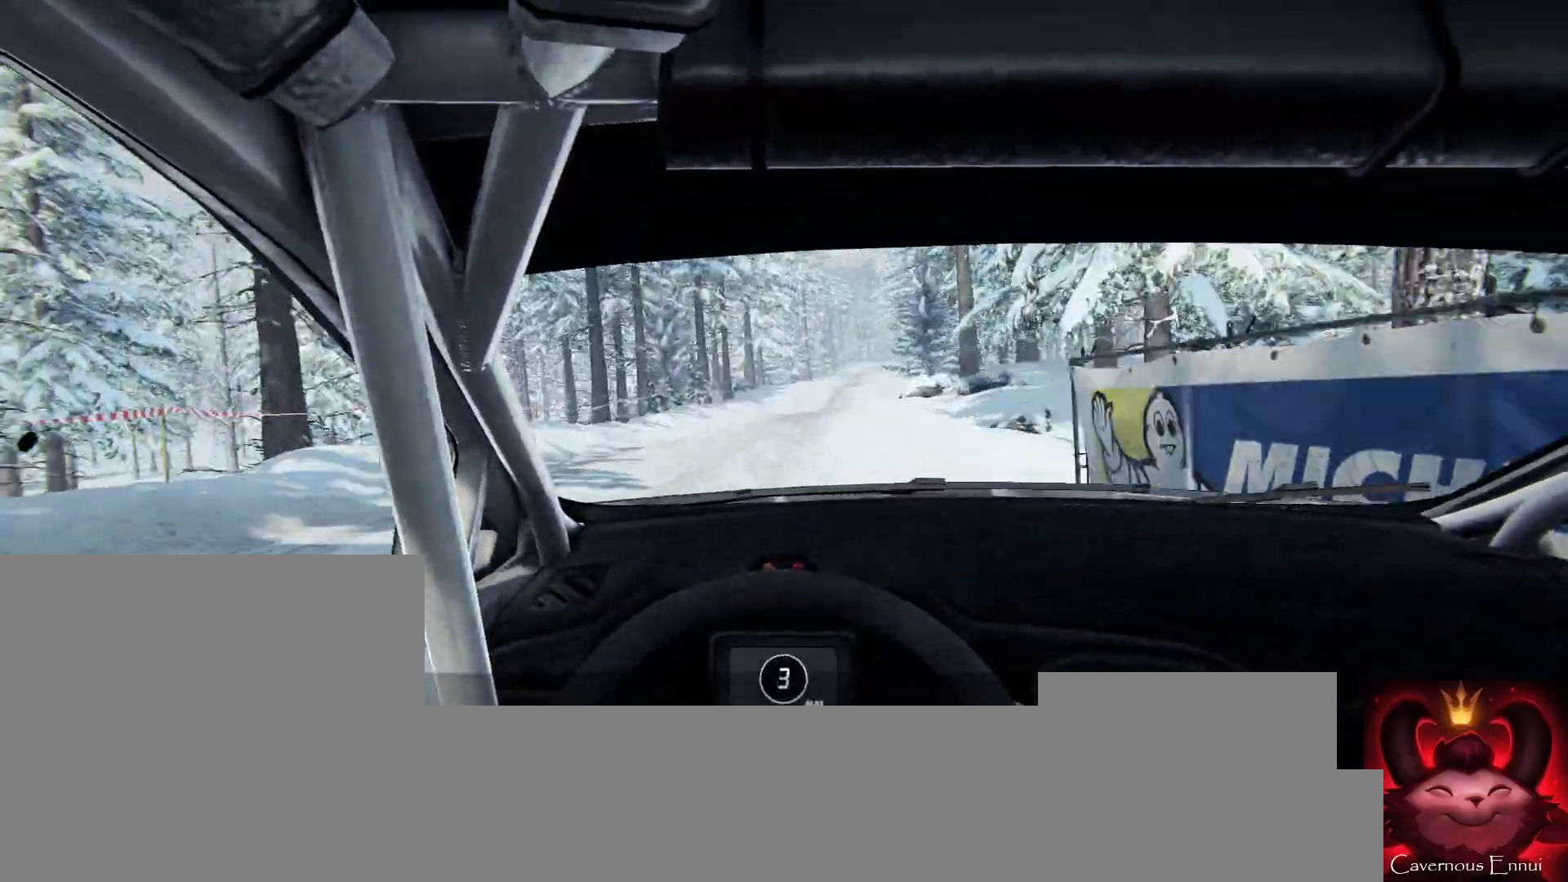
{"buttons": [], "left_stick": "center", "right_stick": "up", "events": [[200, "left_stick", "right"], [367, "left_stick", "center"]]}
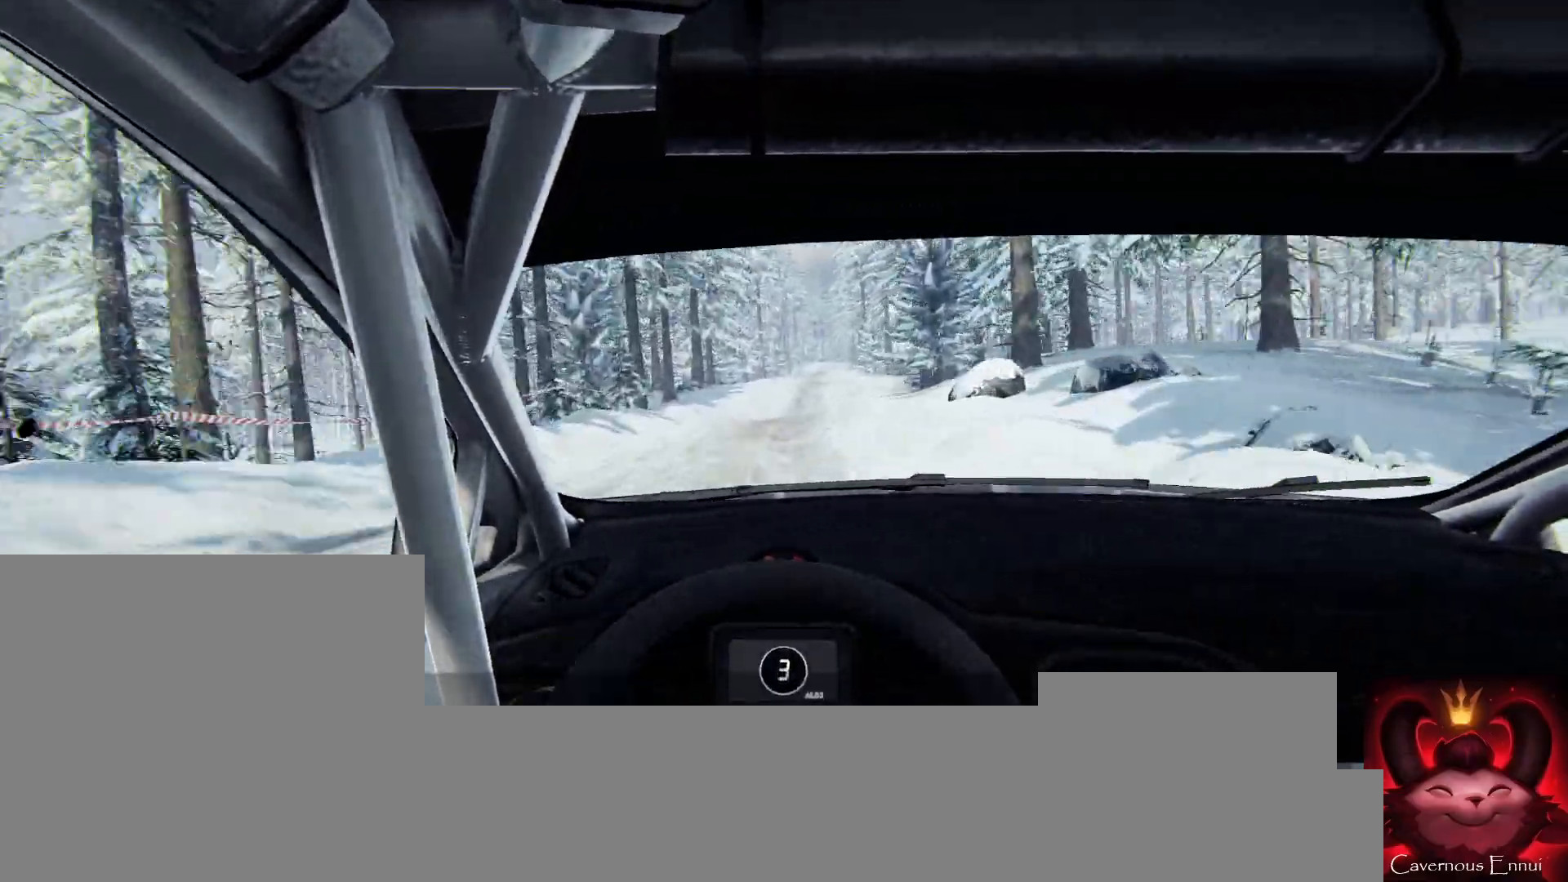
{"buttons": [], "left_stick": "down-left", "right_stick": "up", "events": [[33, "left_stick", "right"], [133, "left_stick", "center"], [400, "left_stick", "down-left"]]}
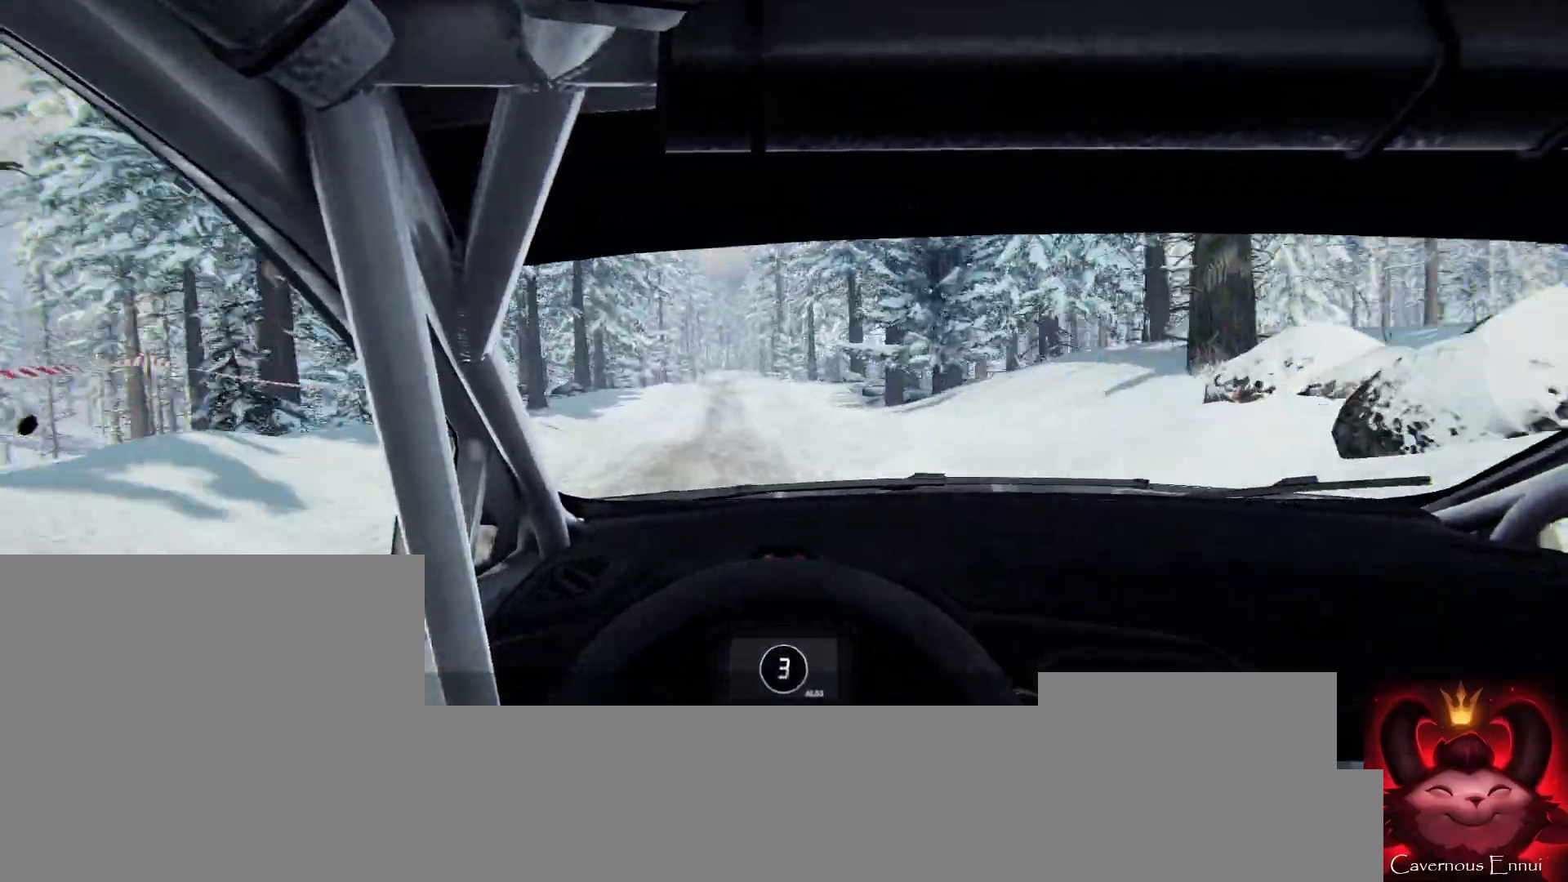
{"buttons": [], "left_stick": "center", "right_stick": "up", "events": [[100, "left_stick", "center"], [400, "left_stick", "right"], [467, "left_stick", "center"]]}
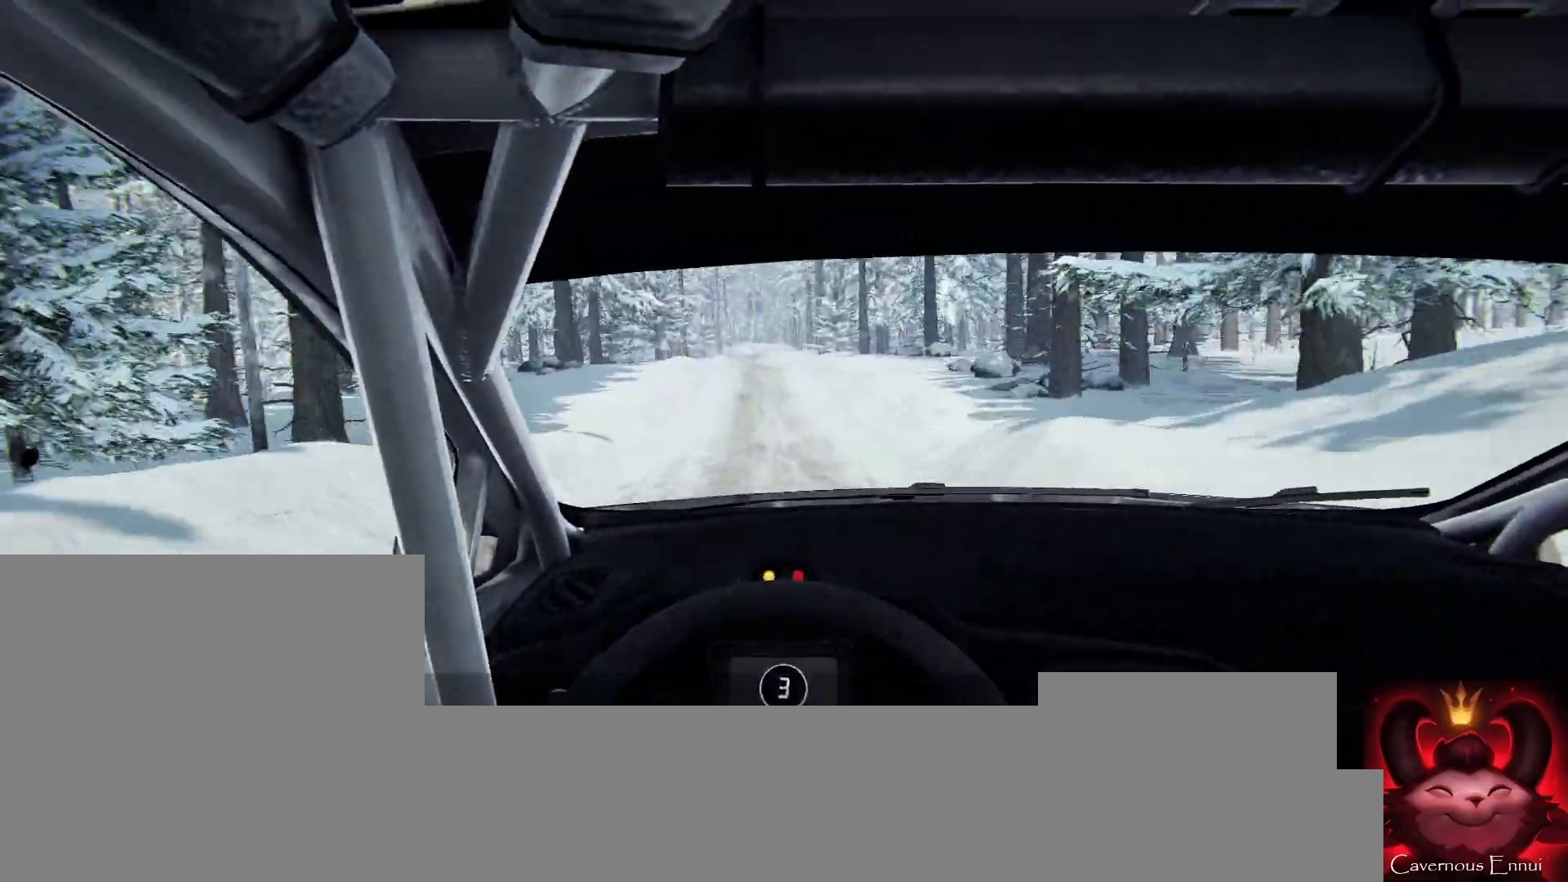
{"buttons": ["R1"], "left_stick": "center", "right_stick": "up", "events": [[500, "R1", "down"]]}
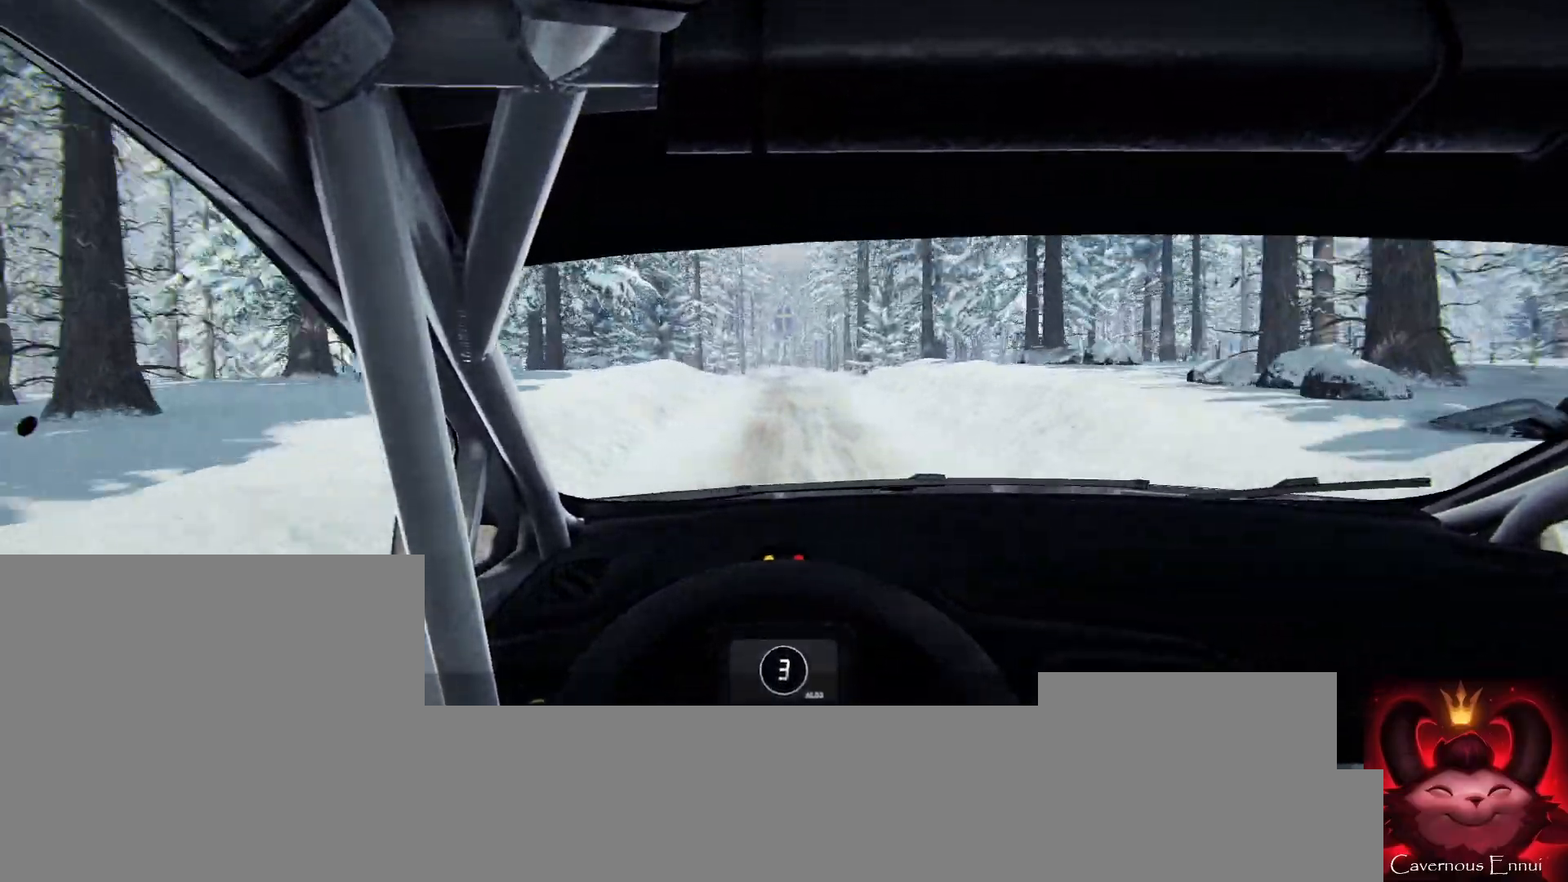
{"buttons": [], "left_stick": "center", "right_stick": "up", "events": [[67, "R1", "up"], [200, "left_stick", "right"], [300, "left_stick", "center"]]}
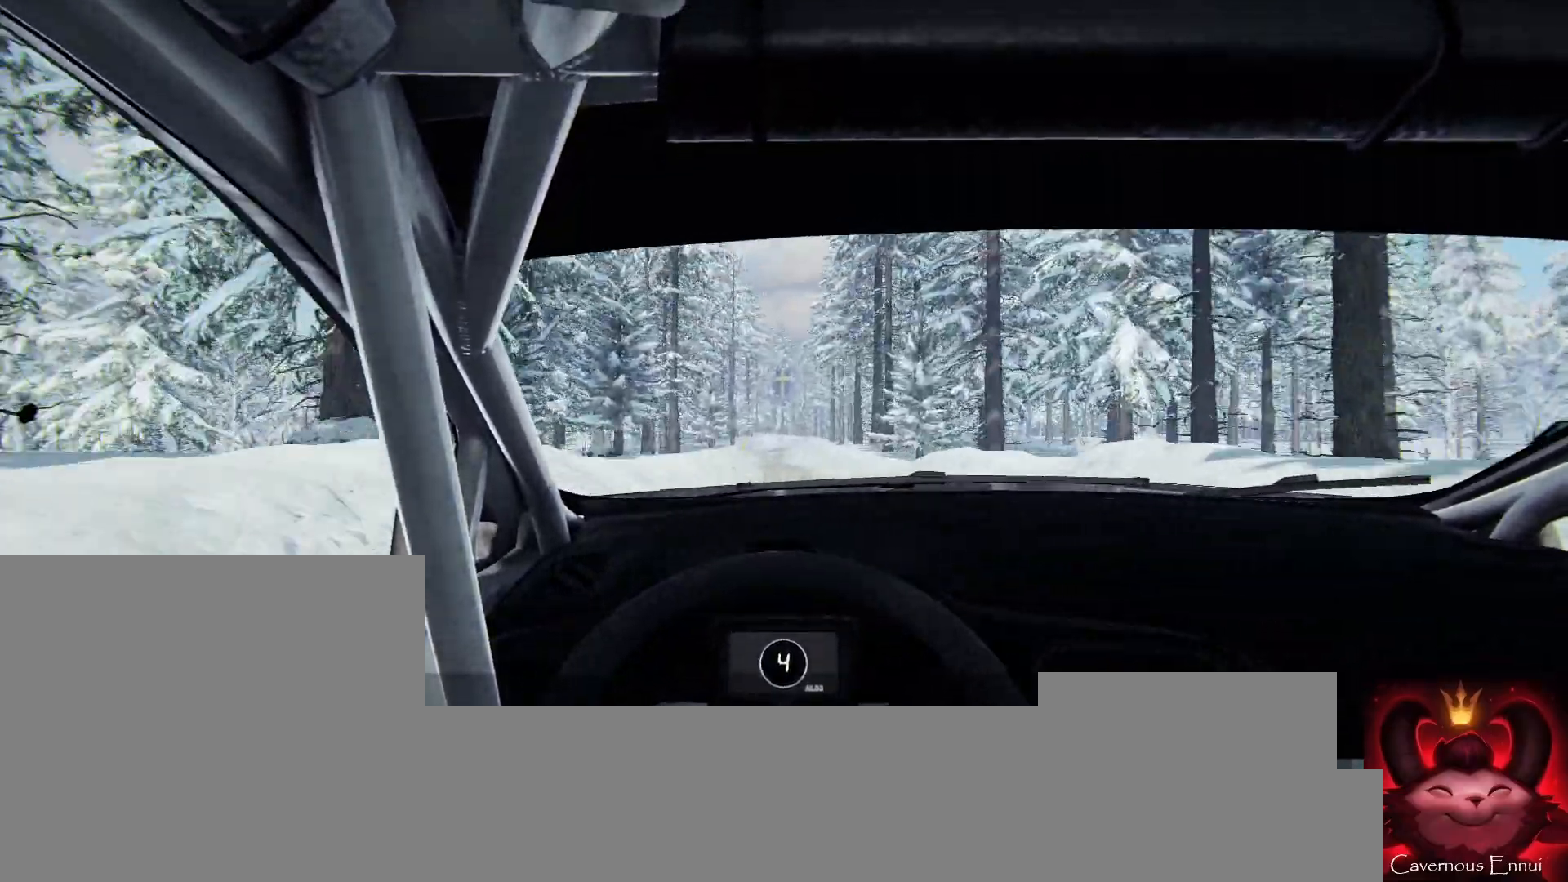
{"buttons": [], "left_stick": "left", "right_stick": "up", "events": [[367, "left_stick", "left"]]}
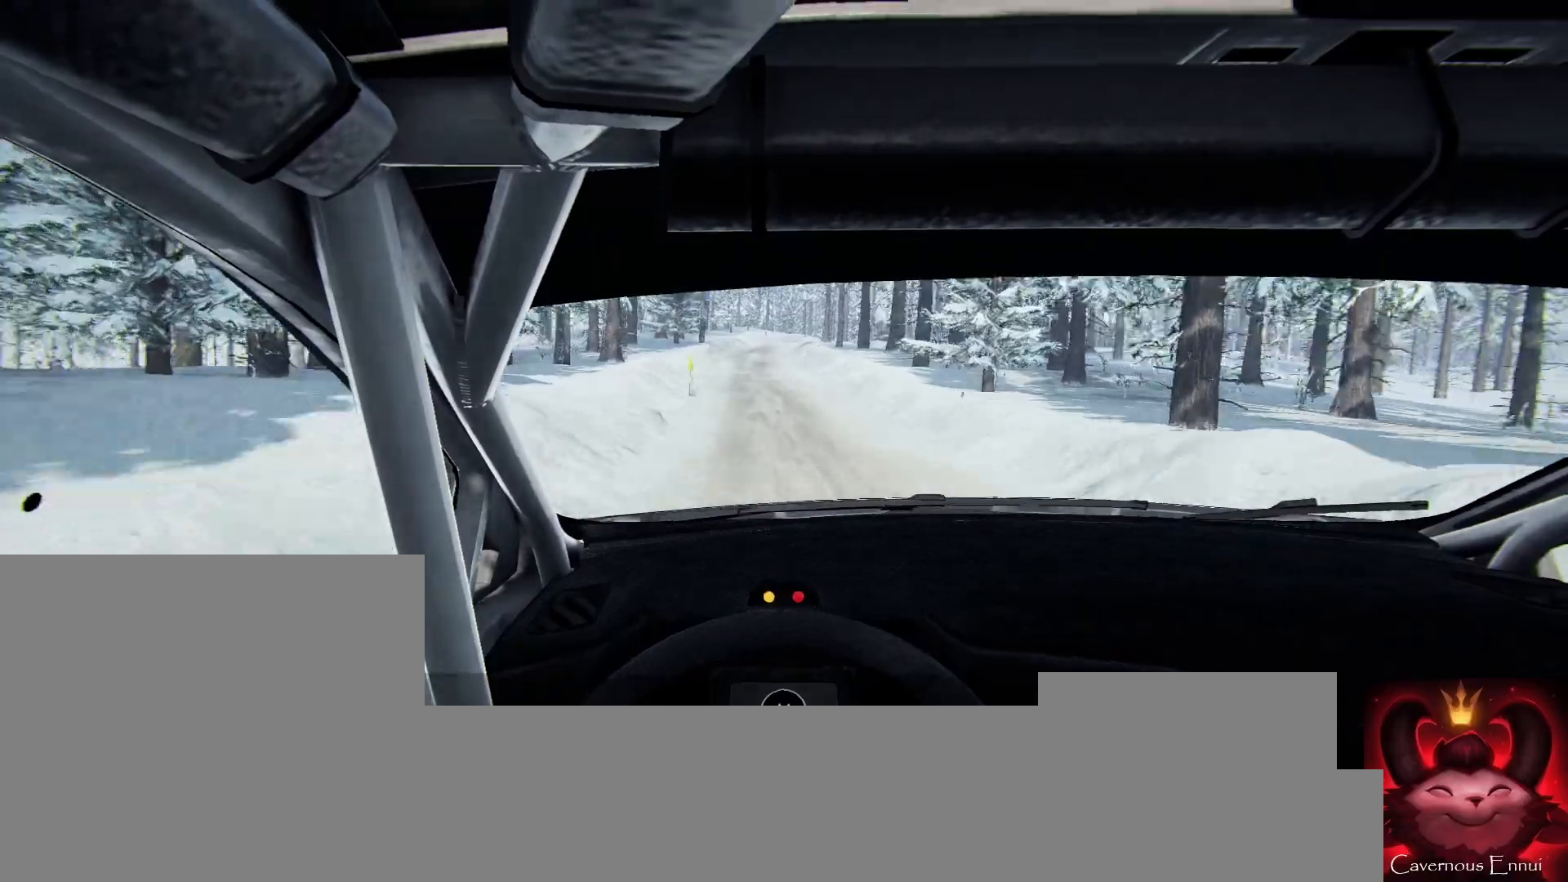
{"buttons": [], "left_stick": "center", "right_stick": "up", "events": [[167, "left_stick", "center"]]}
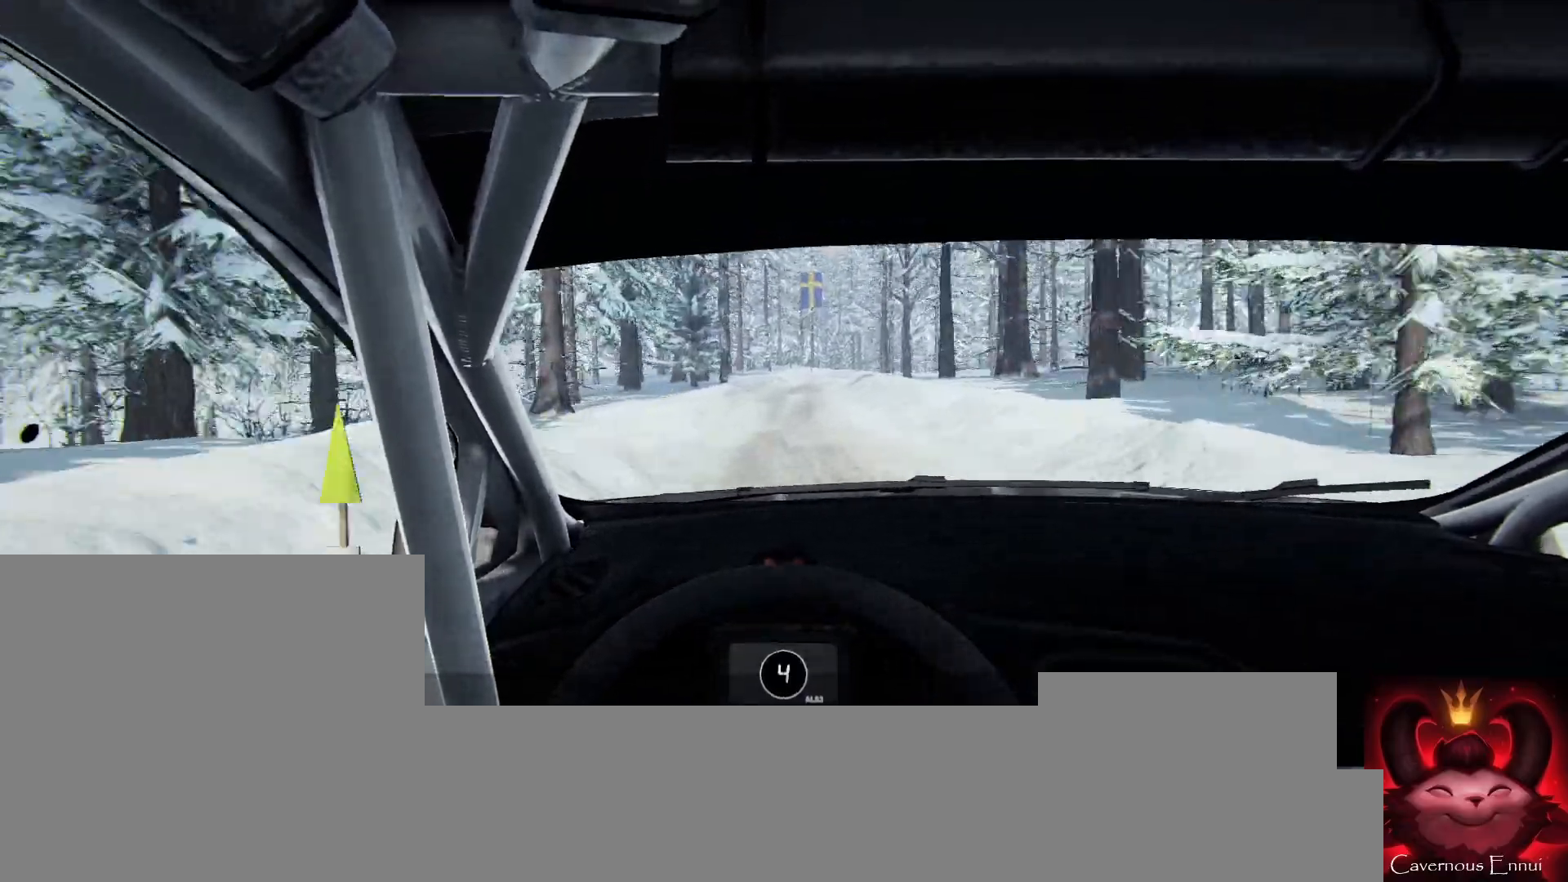
{"buttons": [], "left_stick": "right", "right_stick": "up", "events": [[333, "left_stick", "right"]]}
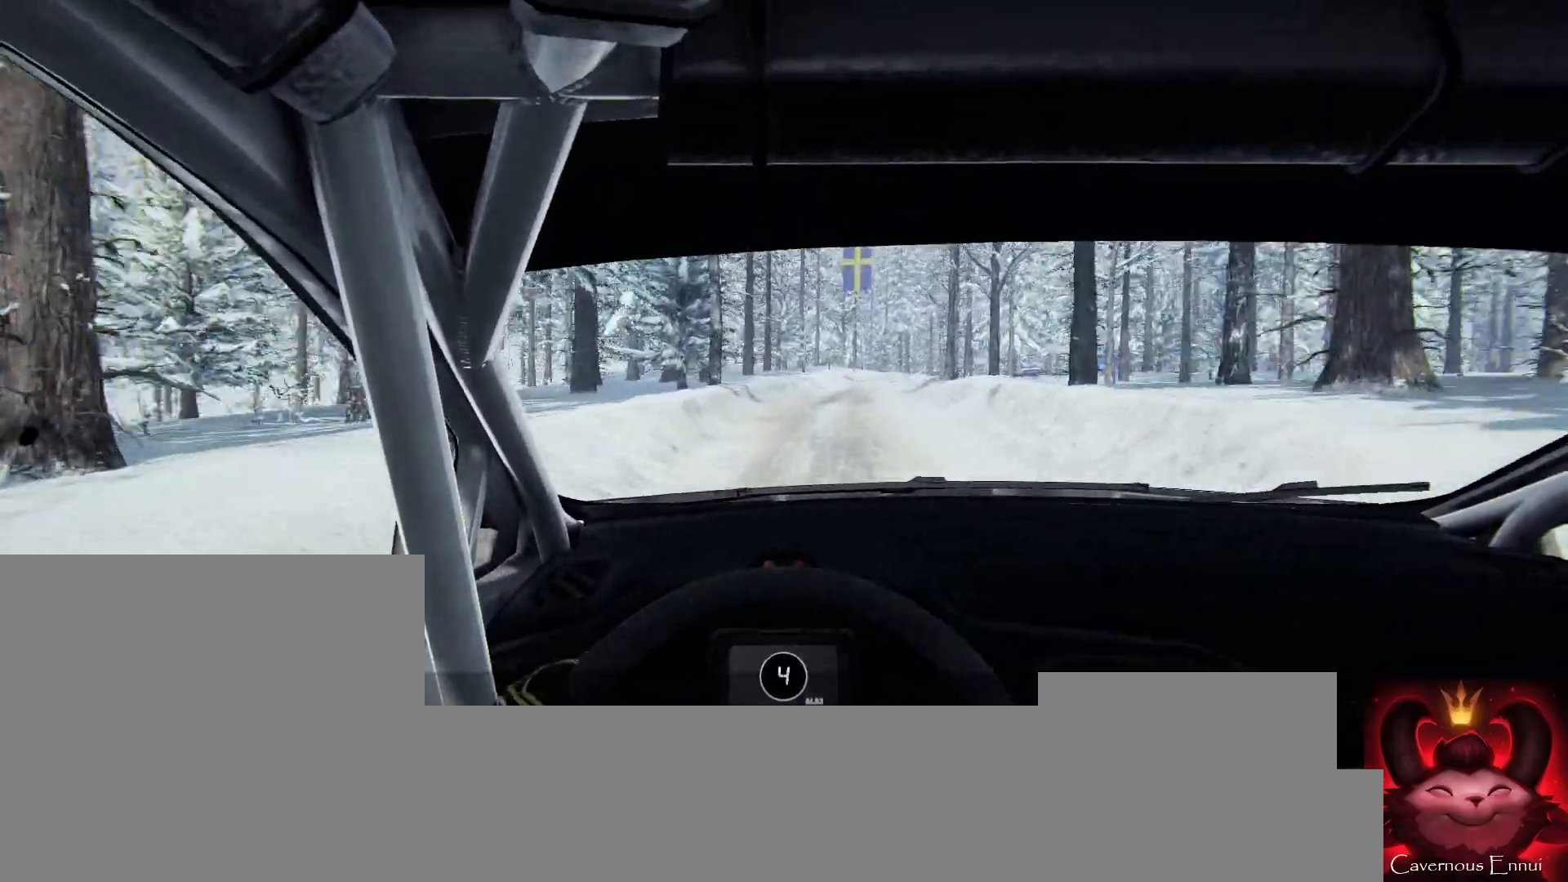
{"buttons": [], "left_stick": "center", "right_stick": "up", "events": [[167, "left_stick", "center"]]}
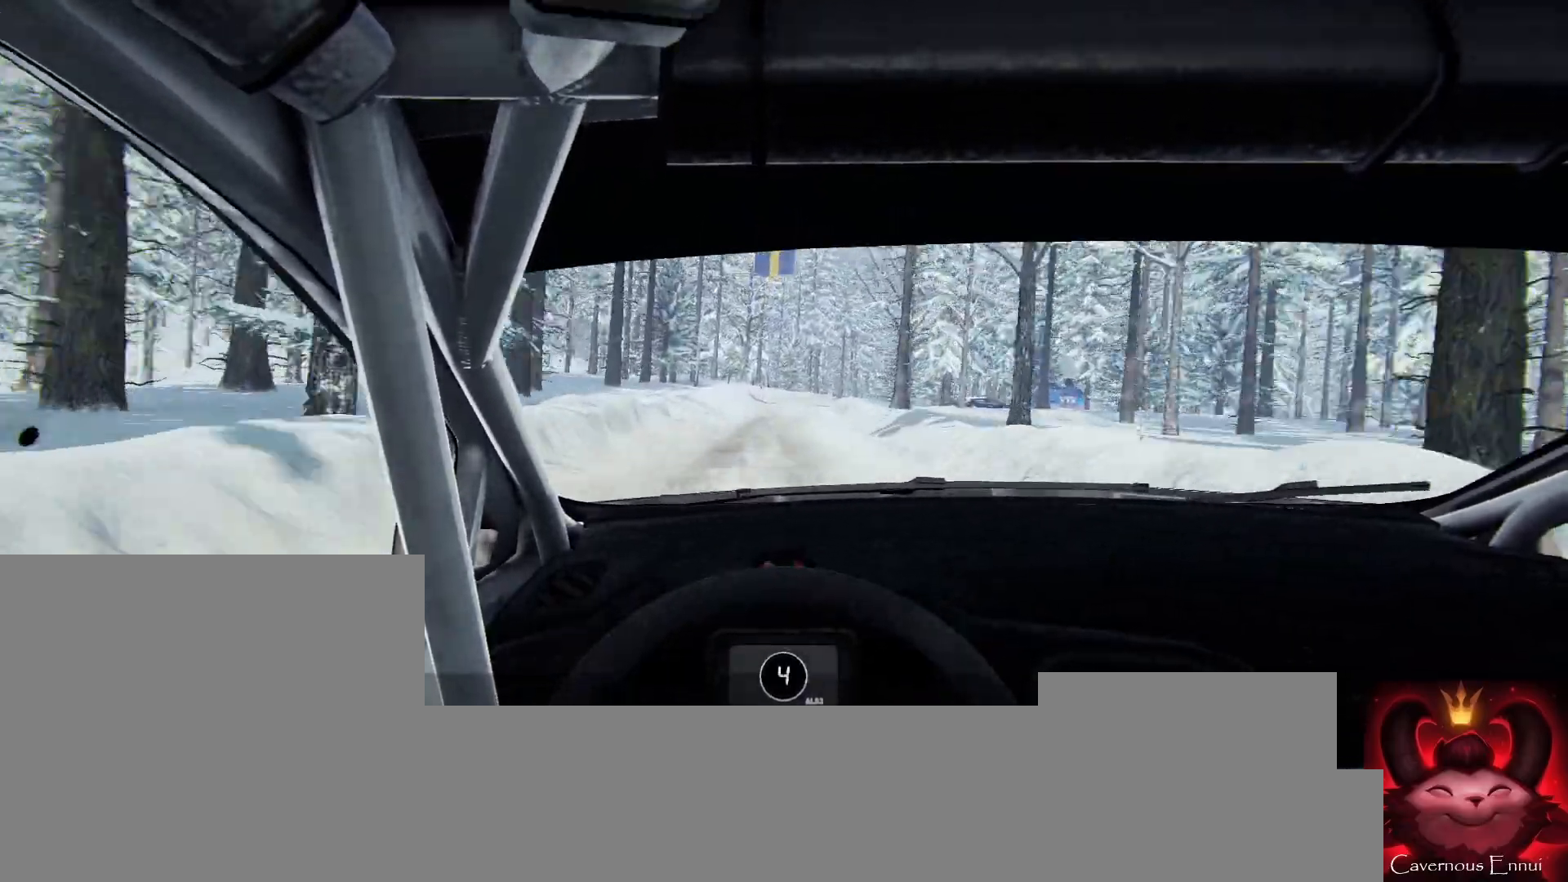
{"buttons": [], "left_stick": "center", "right_stick": "center", "events": [[33, "left_stick", "right"], [67, "right_stick", "center"], [167, "left_stick", "center"], [300, "left_stick", "down-left"], [333, "right_stick", "up"], [433, "left_stick", "center"], [500, "right_stick", "center"]]}
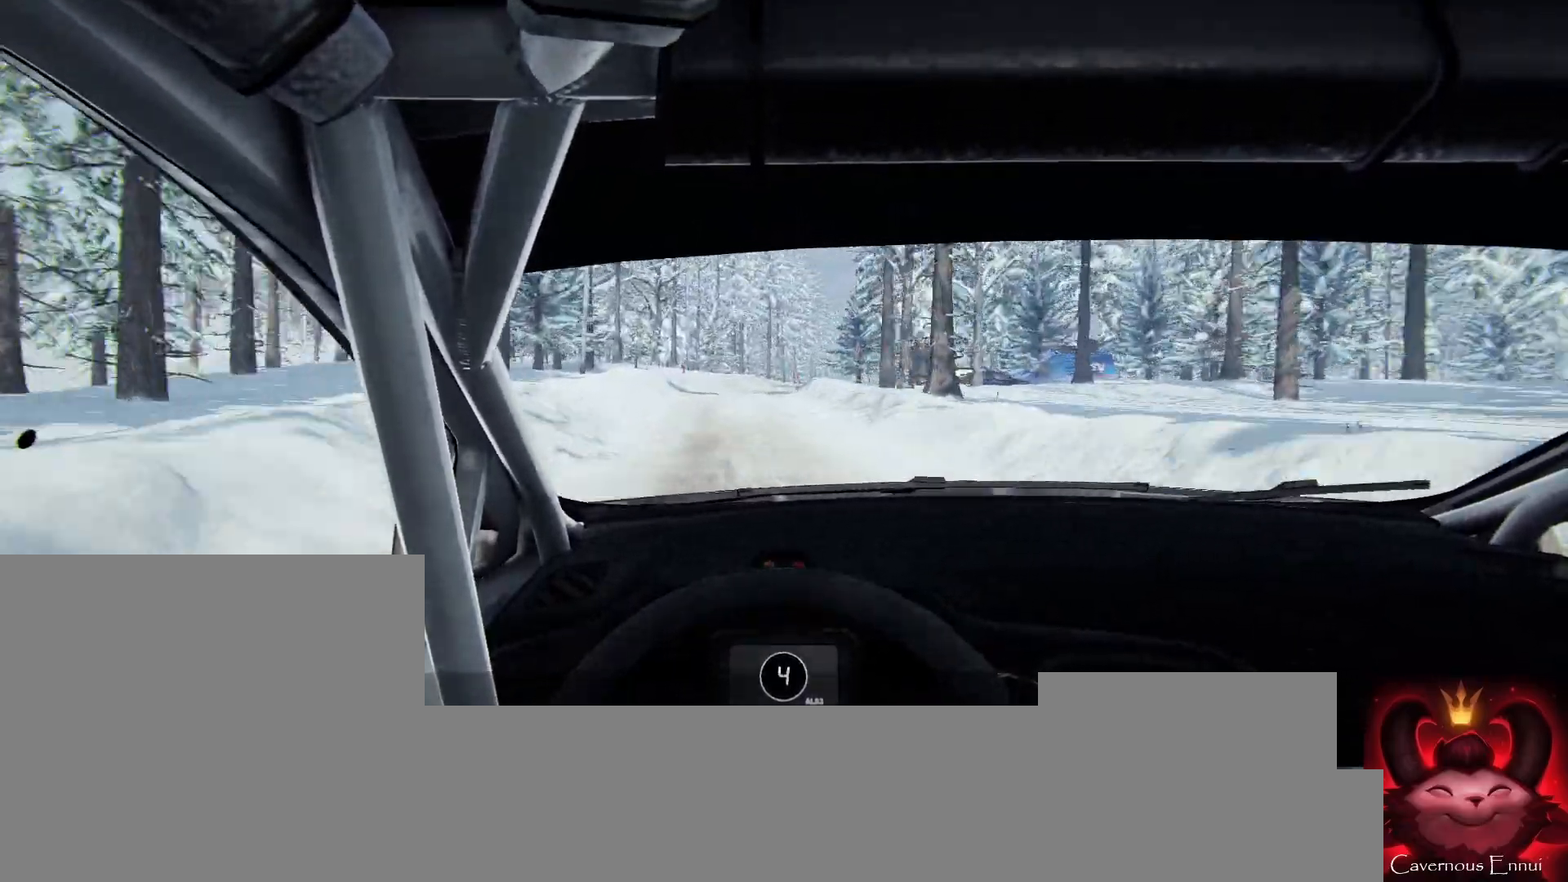
{"buttons": [], "left_stick": "right", "right_stick": "up", "events": [[133, "left_stick", "right"], [200, "L2", "down"], [267, "L2", "up"], [467, "right_stick", "up"]]}
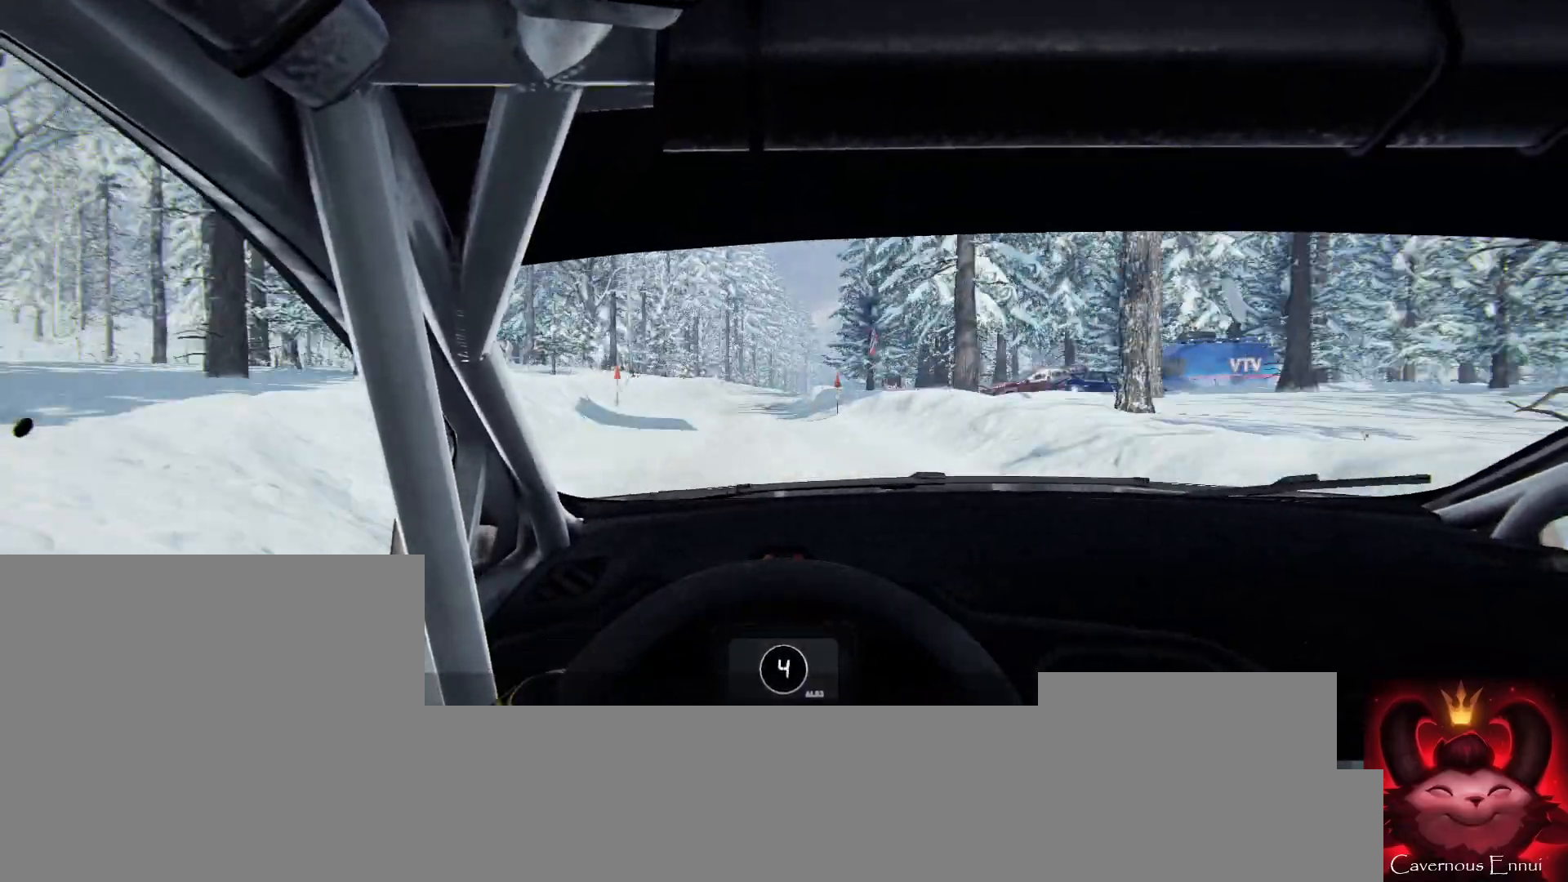
{"buttons": [], "left_stick": "center", "right_stick": "up", "events": [[33, "right_stick", "center"], [133, "left_stick", "center"], [333, "right_stick", "up"]]}
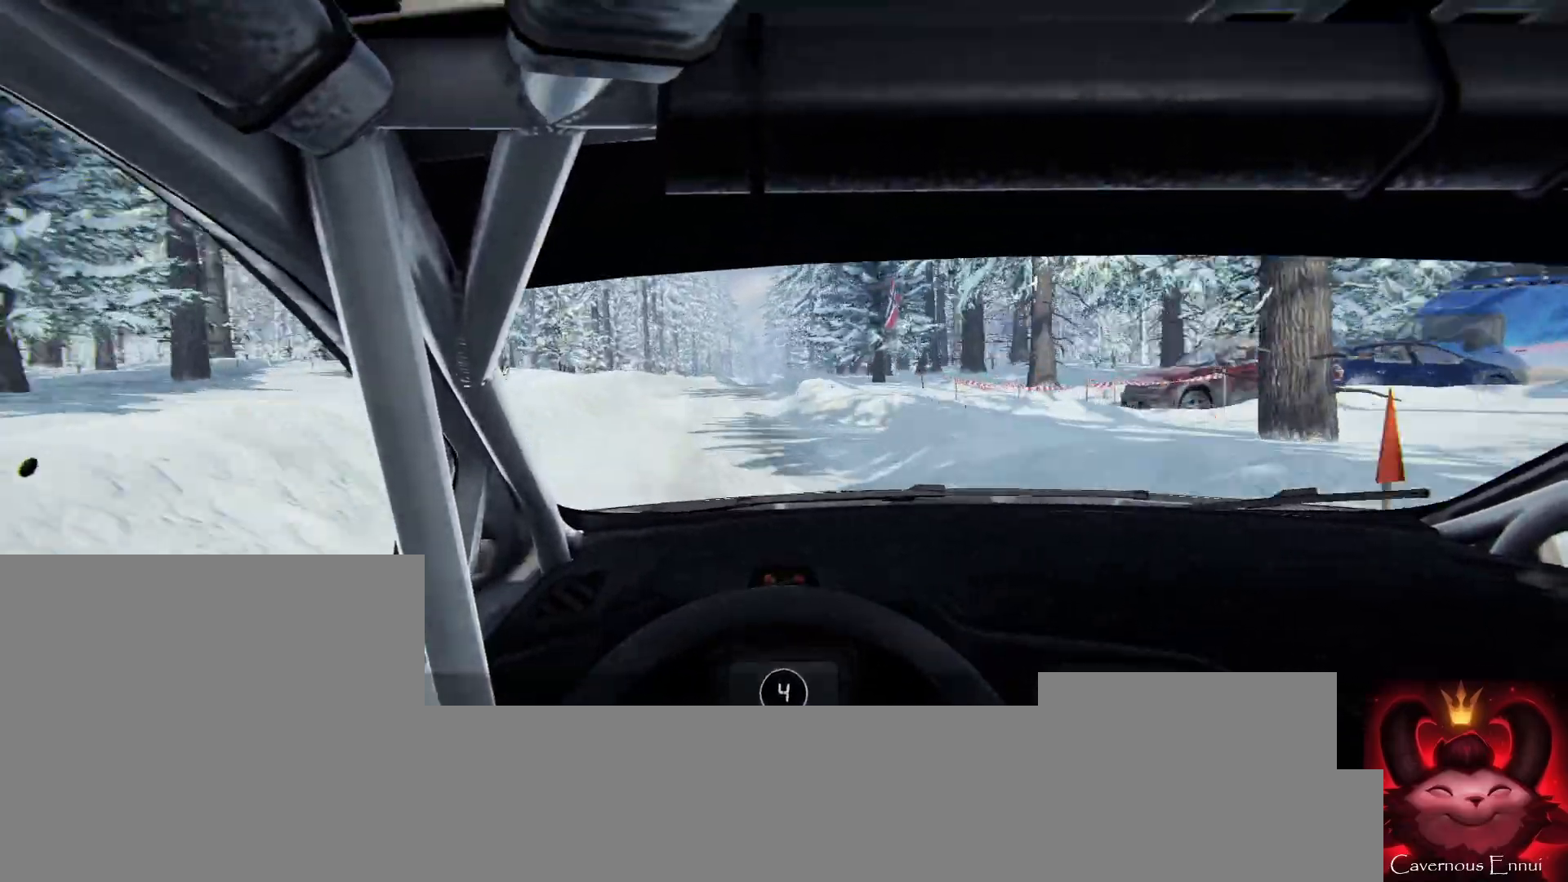
{"buttons": [], "left_stick": "right", "right_stick": "center", "events": [[300, "left_stick", "right"], [467, "right_stick", "center"]]}
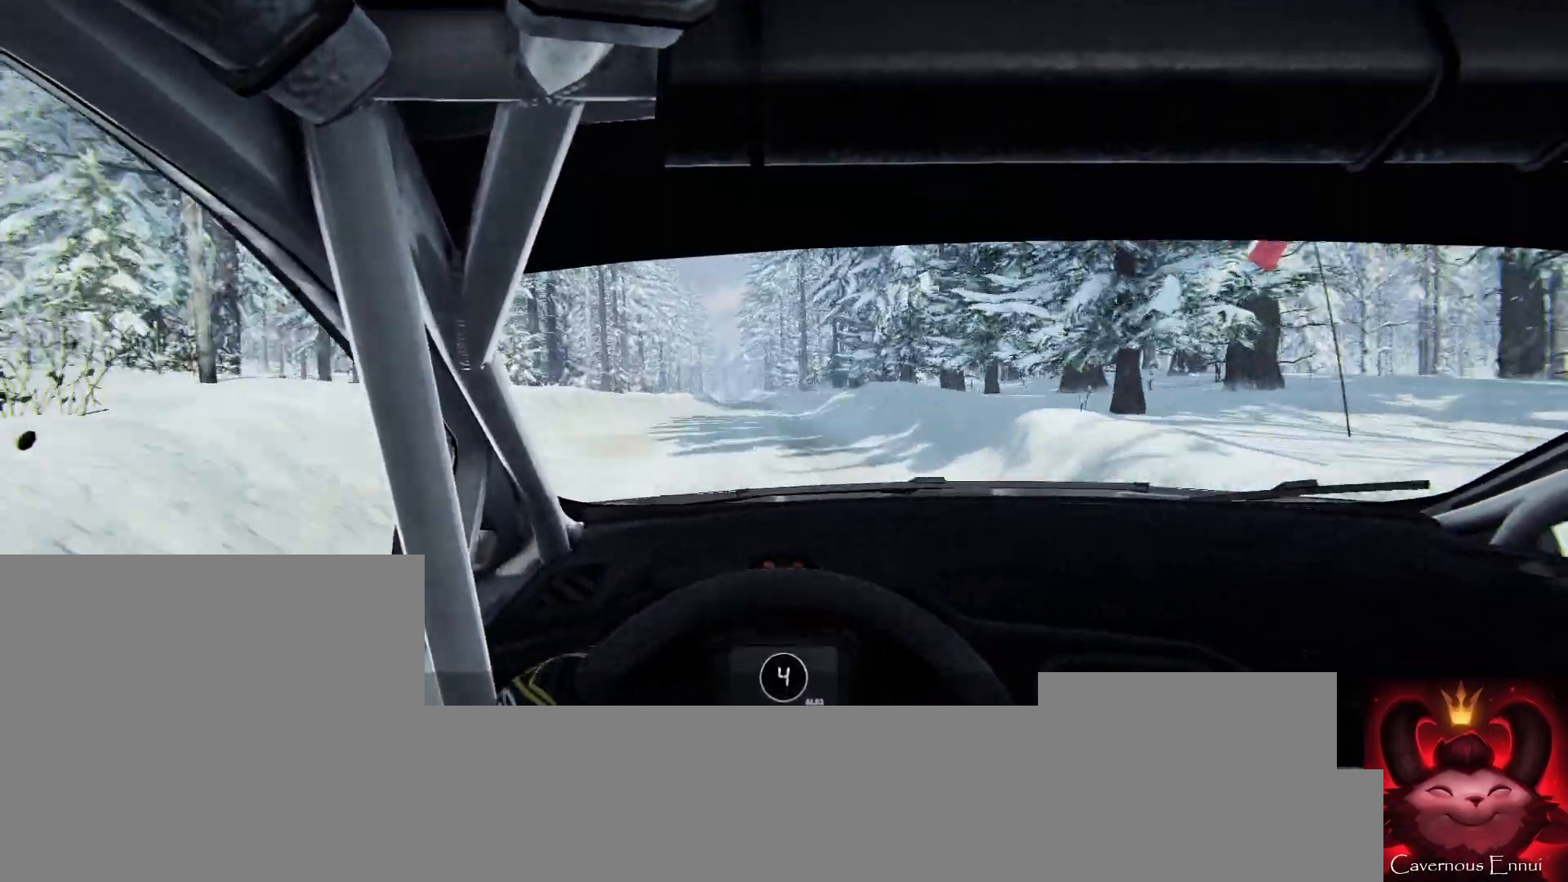
{"buttons": [], "left_stick": "down-left", "right_stick": "up", "events": [[67, "left_stick", "center"], [167, "right_stick", "up"], [367, "left_stick", "down-left"]]}
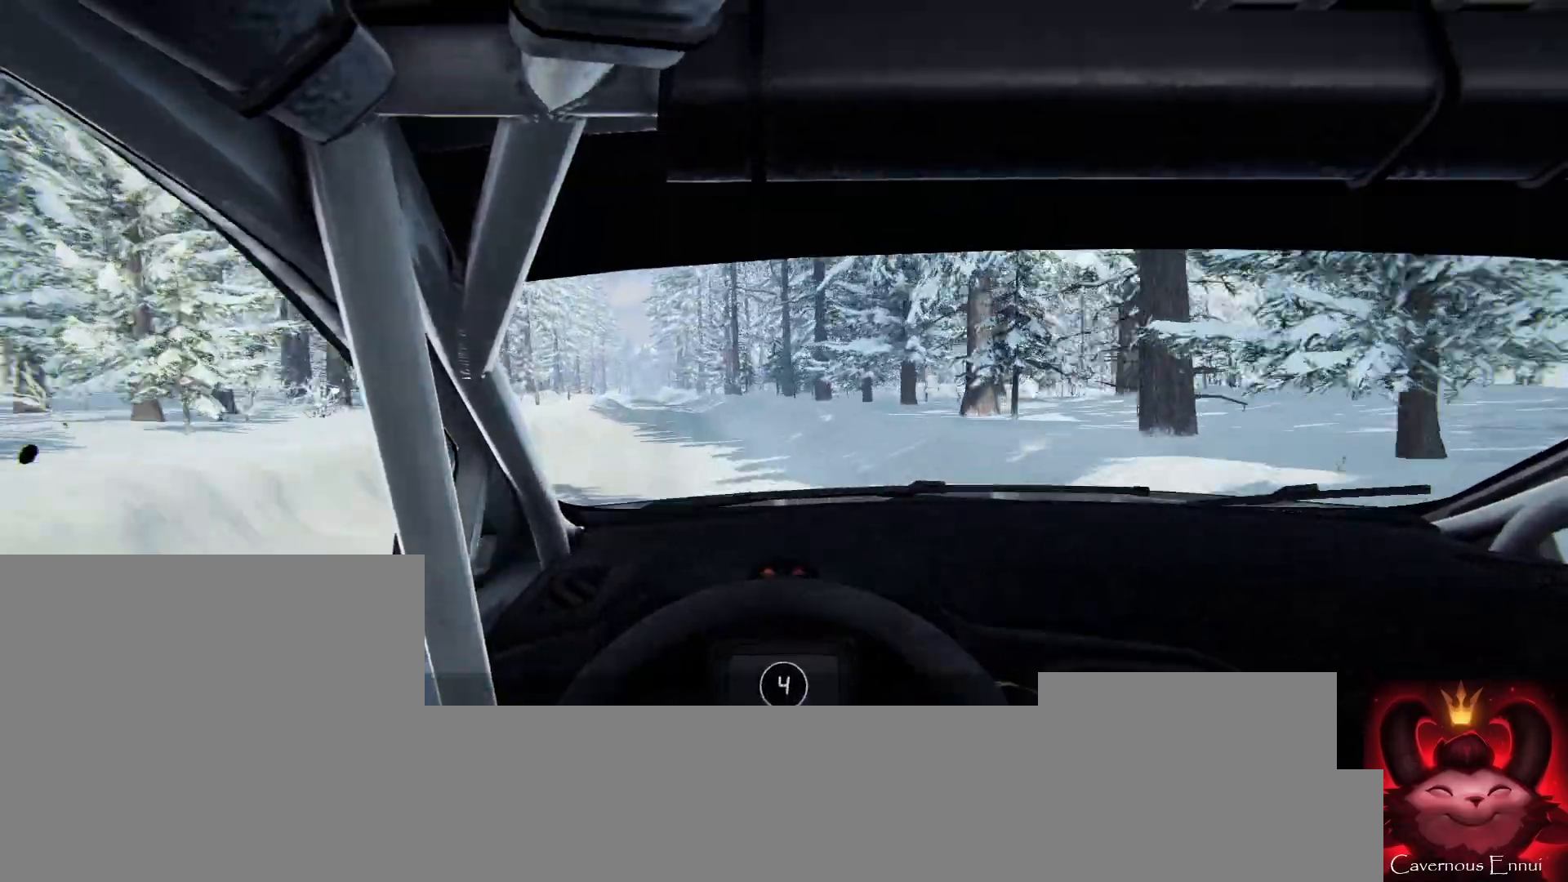
{"buttons": [], "left_stick": "center", "right_stick": "up", "events": [[233, "left_stick", "center"]]}
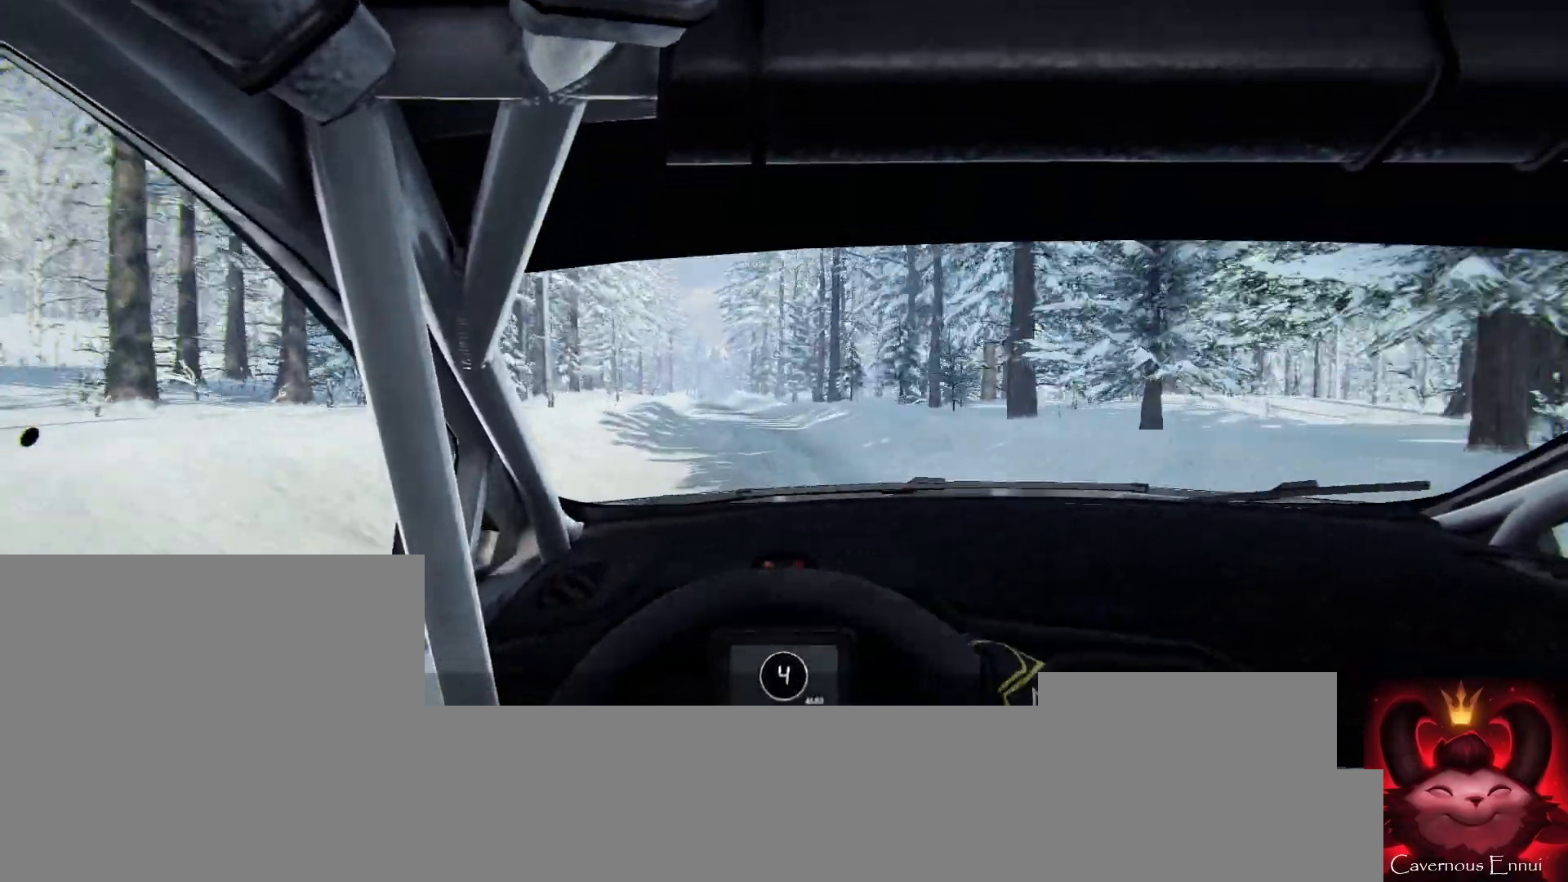
{"buttons": [], "left_stick": "center", "right_stick": "up", "events": [[333, "left_stick", "right"], [467, "left_stick", "center"]]}
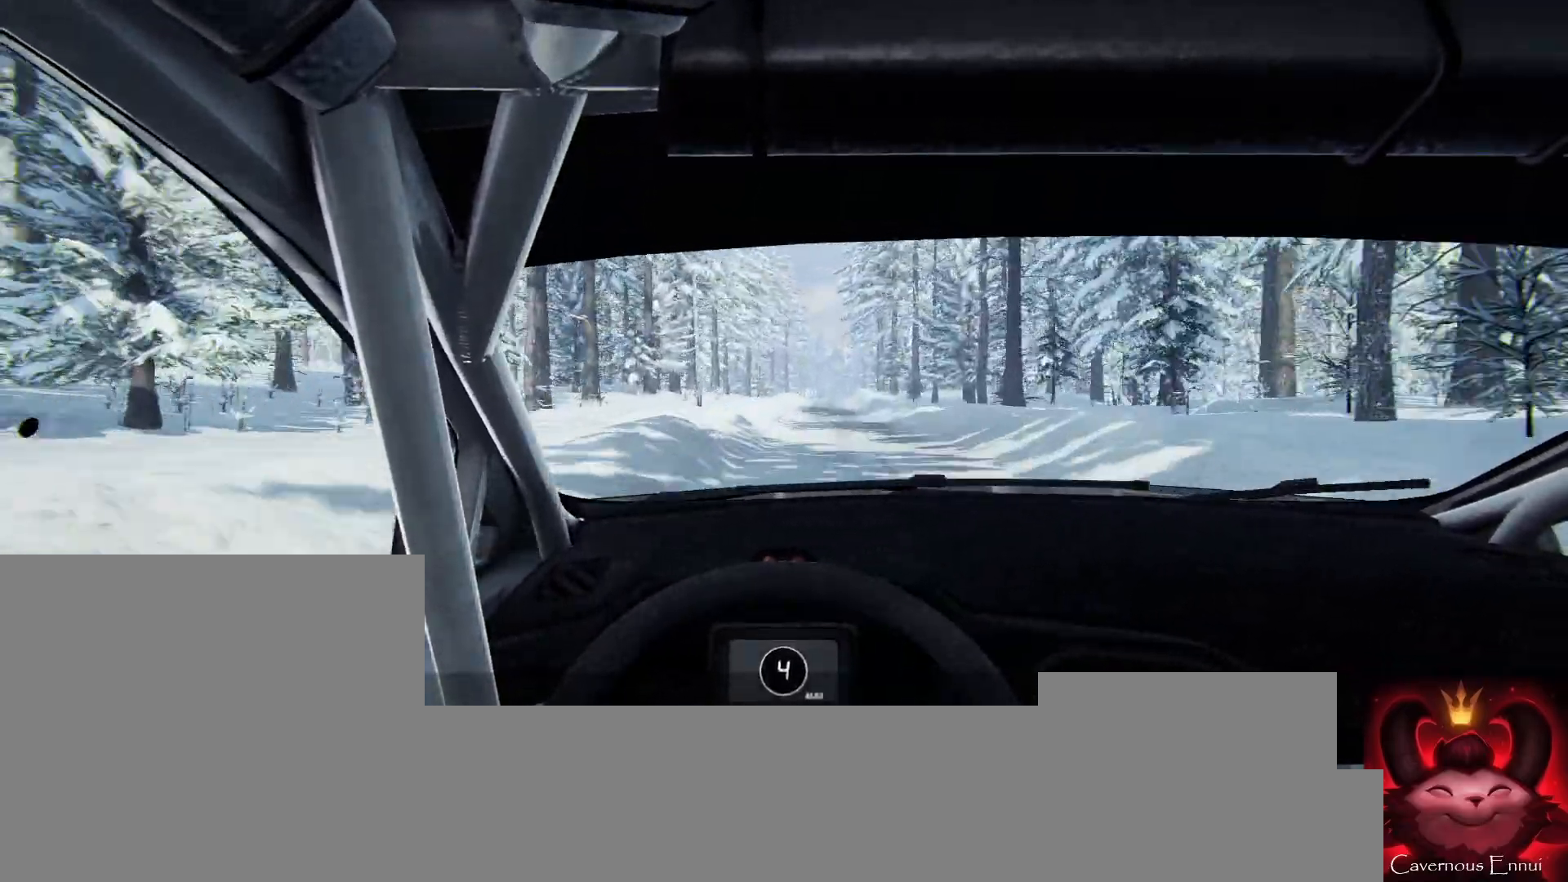
{"buttons": [], "left_stick": "center", "right_stick": "up", "events": [[333, "left_stick", "right"], [433, "left_stick", "center"]]}
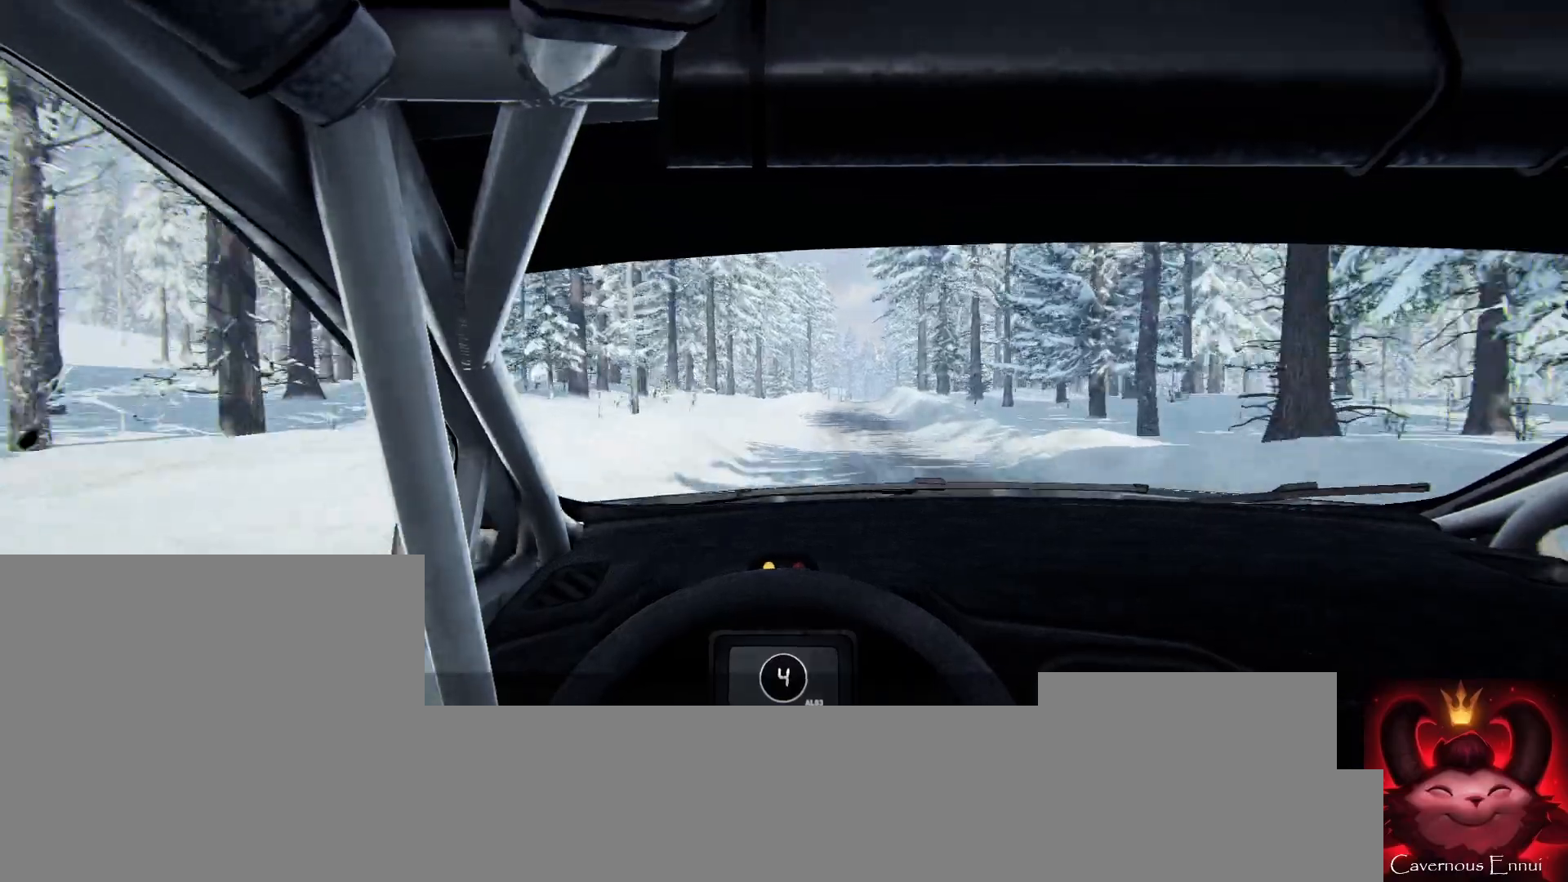
{"buttons": [], "left_stick": "right", "right_stick": "up", "events": [[33, "left_stick", "right"], [267, "left_stick", "center"], [433, "left_stick", "right"]]}
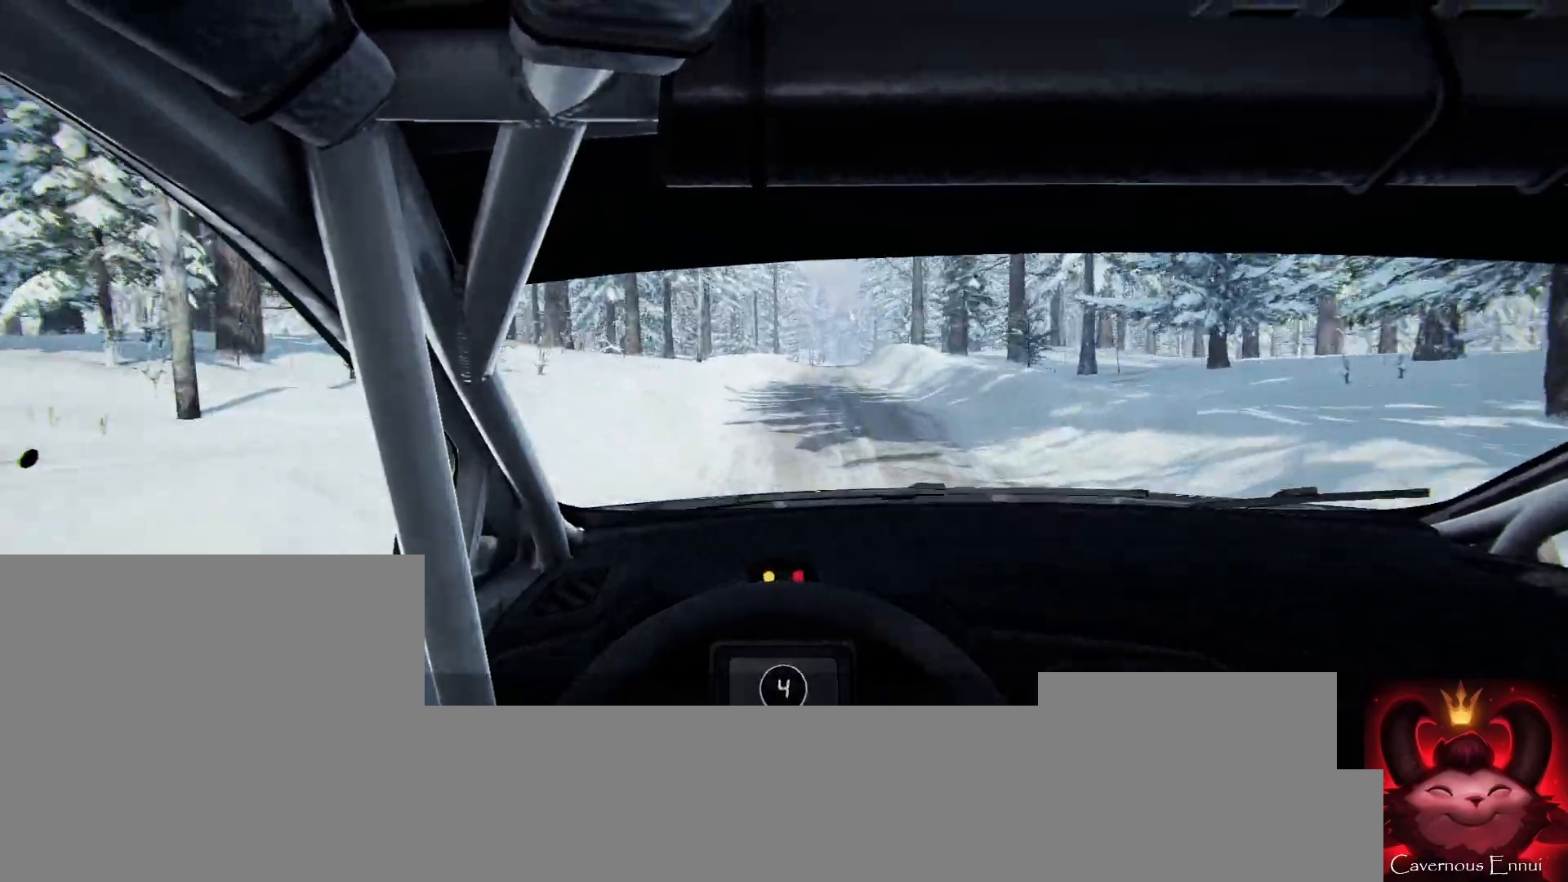
{"buttons": [], "left_stick": "center", "right_stick": "up", "events": [[67, "left_stick", "center"], [233, "R1", "down"], [300, "R1", "up"]]}
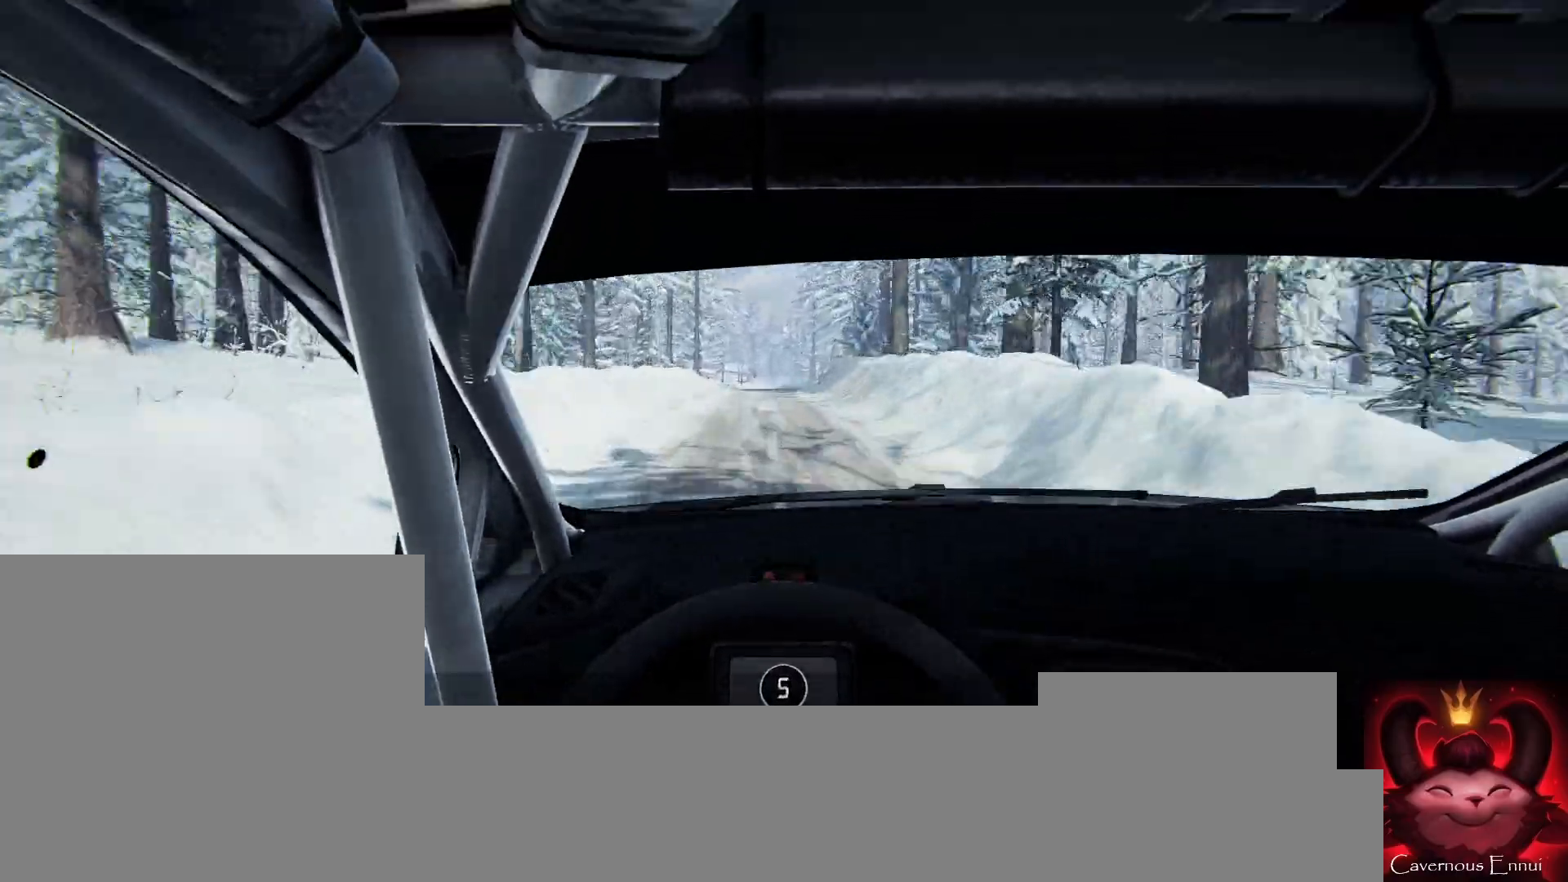
{"buttons": [], "left_stick": "center", "right_stick": "up", "events": []}
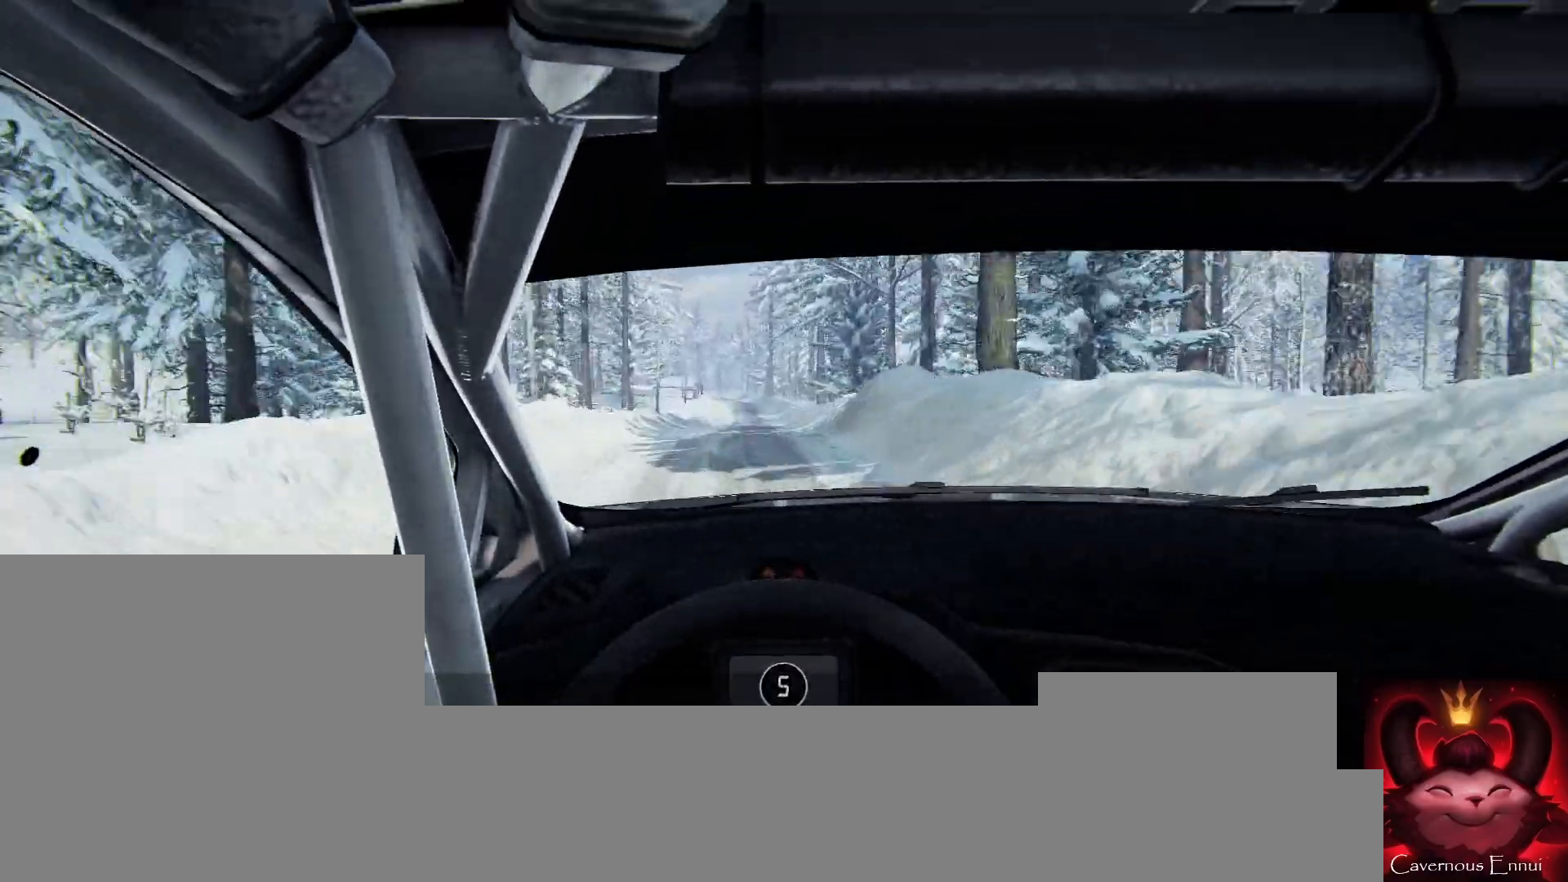
{"buttons": [], "left_stick": "center", "right_stick": "up", "events": [[333, "left_stick", "right"], [433, "left_stick", "center"]]}
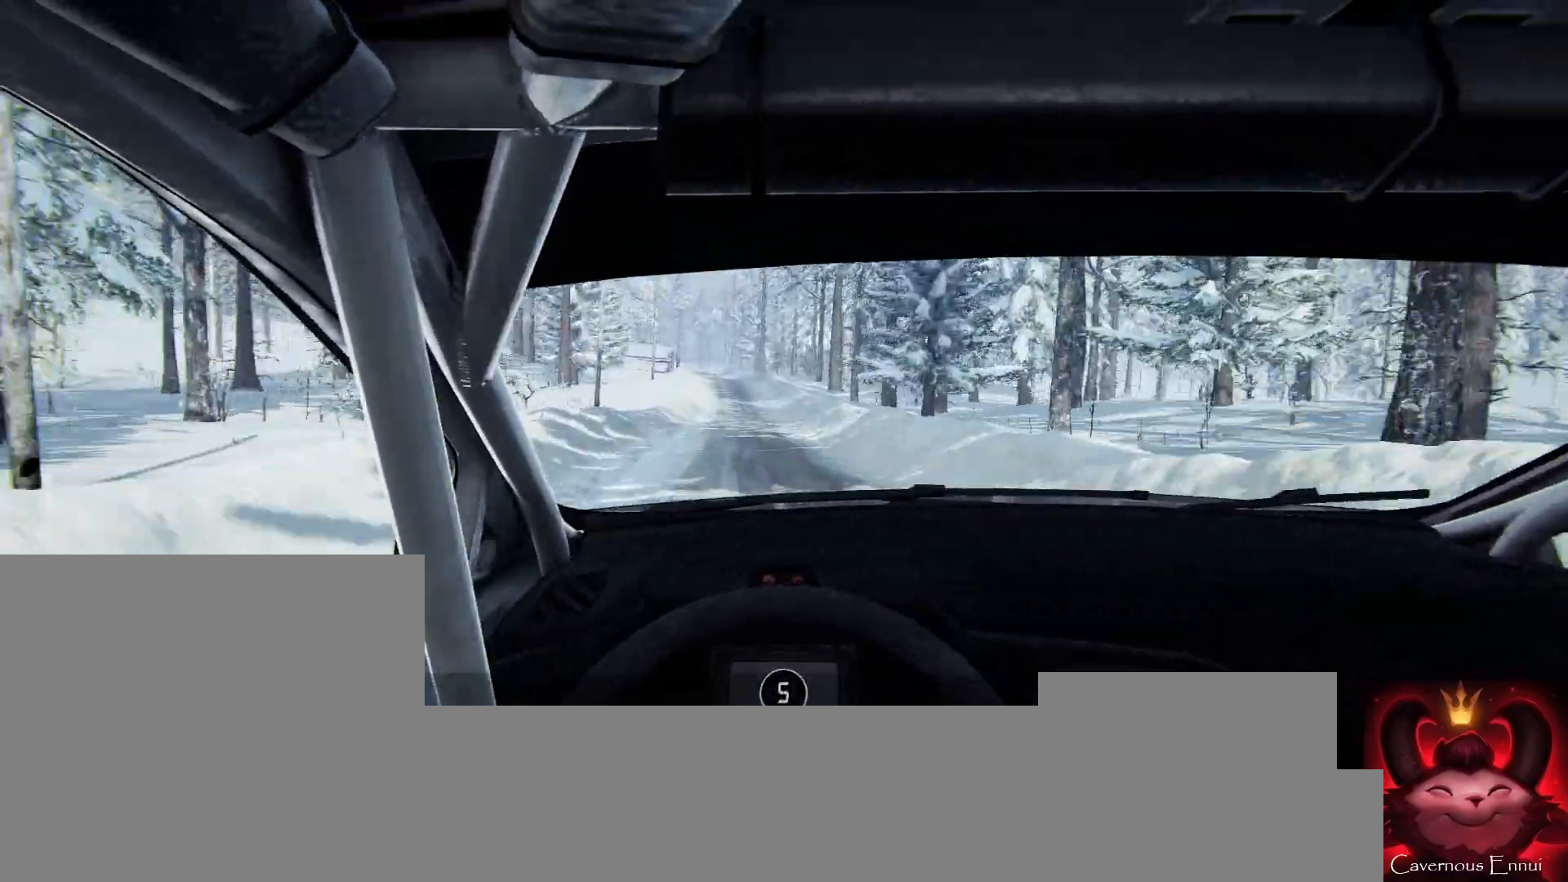
{"buttons": [], "left_stick": "center", "right_stick": "center", "events": [[267, "left_stick", "left"], [300, "right_stick", "center"], [500, "left_stick", "center"]]}
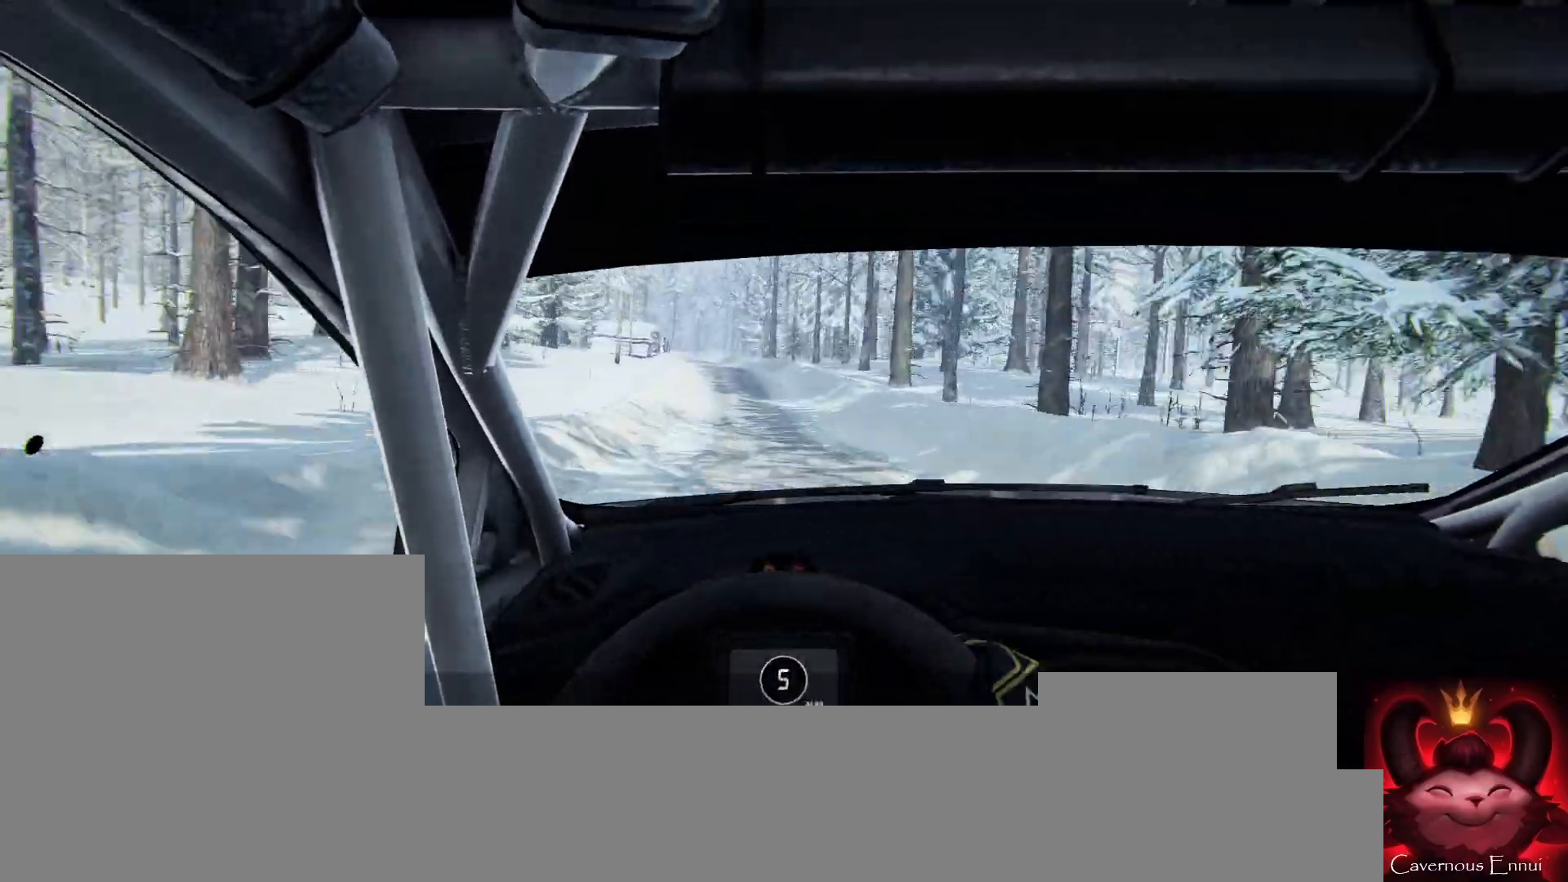
{"buttons": [], "left_stick": "center", "right_stick": "center", "events": [[33, "right_stick", "up"], [133, "left_stick", "left"], [300, "right_stick", "center"], [367, "left_stick", "center"]]}
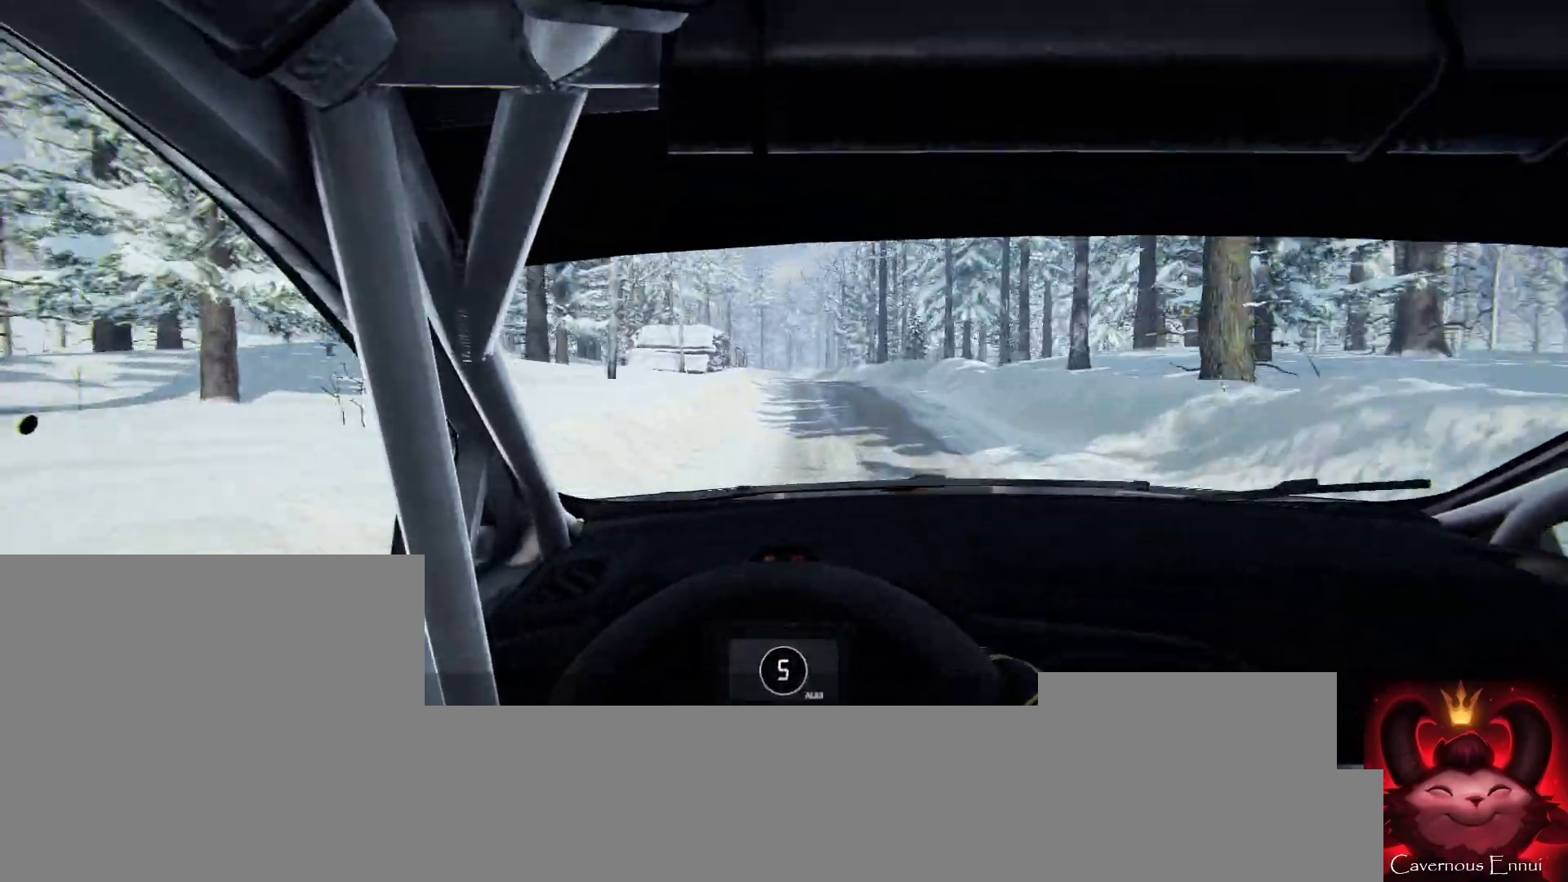
{"buttons": [], "left_stick": "right", "right_stick": "center", "events": [[200, "right_stick", "up"], [300, "right_stick", "center"], [367, "left_stick", "right"]]}
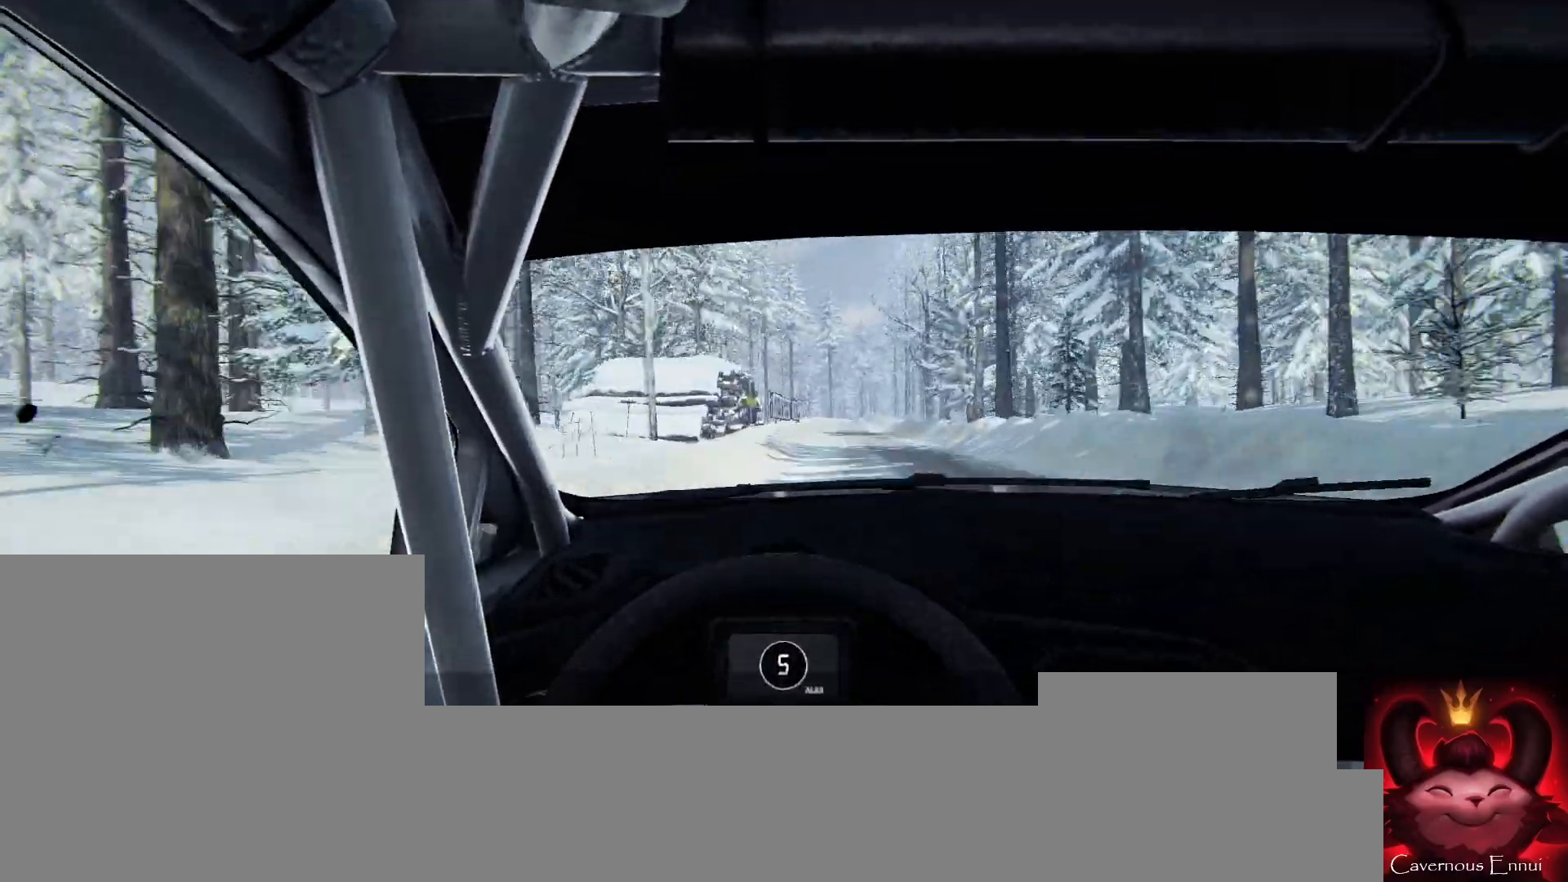
{"buttons": [], "left_stick": "center", "right_stick": "up", "events": [[33, "left_stick", "center"], [333, "left_stick", "right"], [367, "right_stick", "up"], [433, "left_stick", "center"]]}
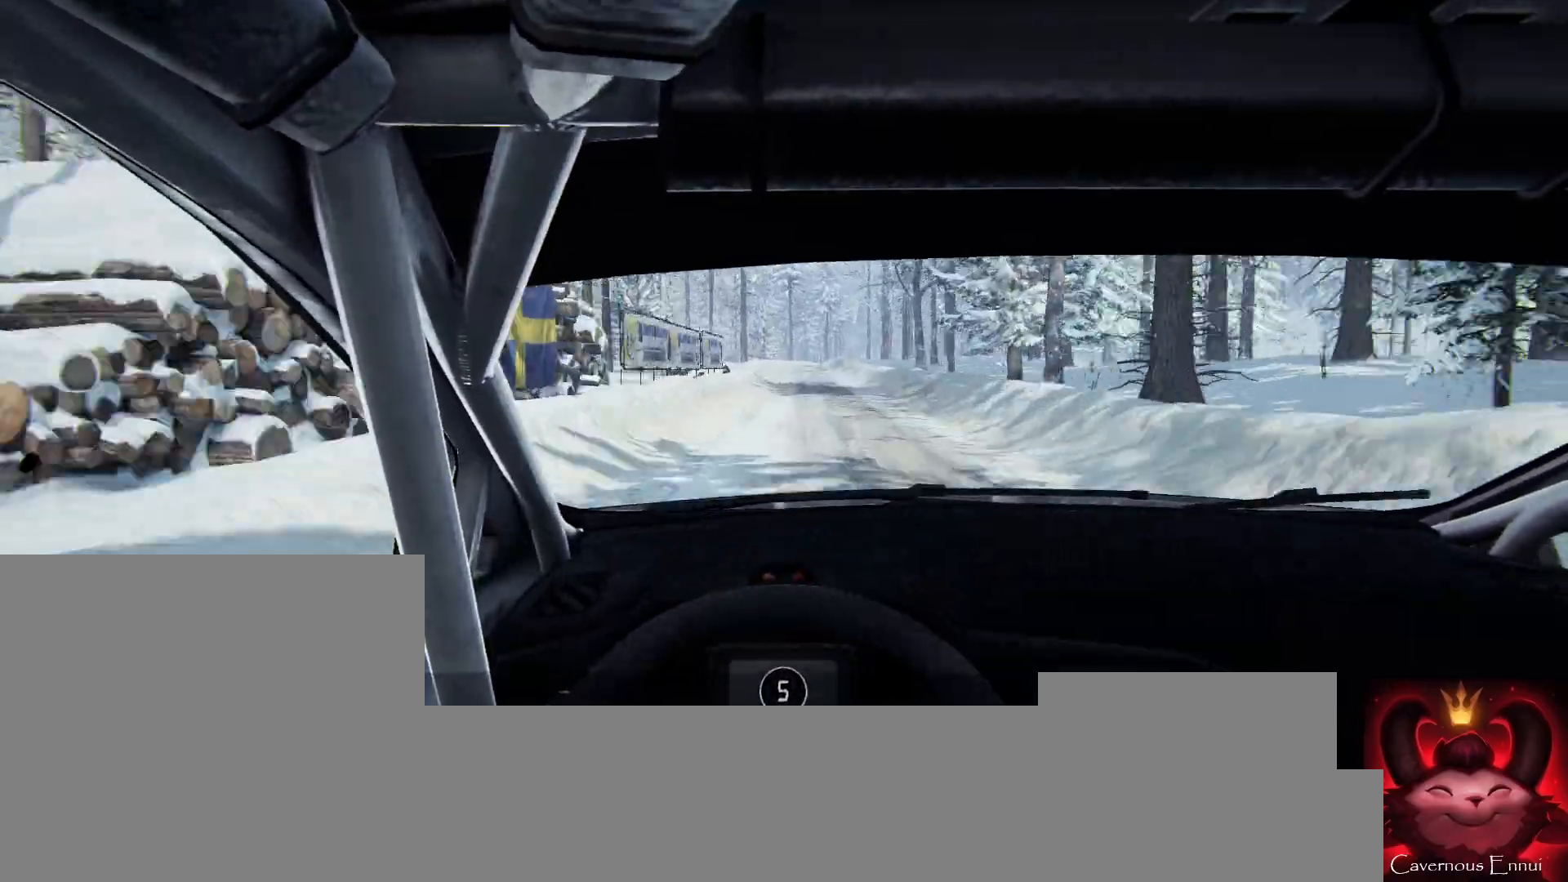
{"buttons": [], "left_stick": "down-left", "right_stick": "center", "events": [[300, "left_stick", "down-left"], [467, "right_stick", "center"]]}